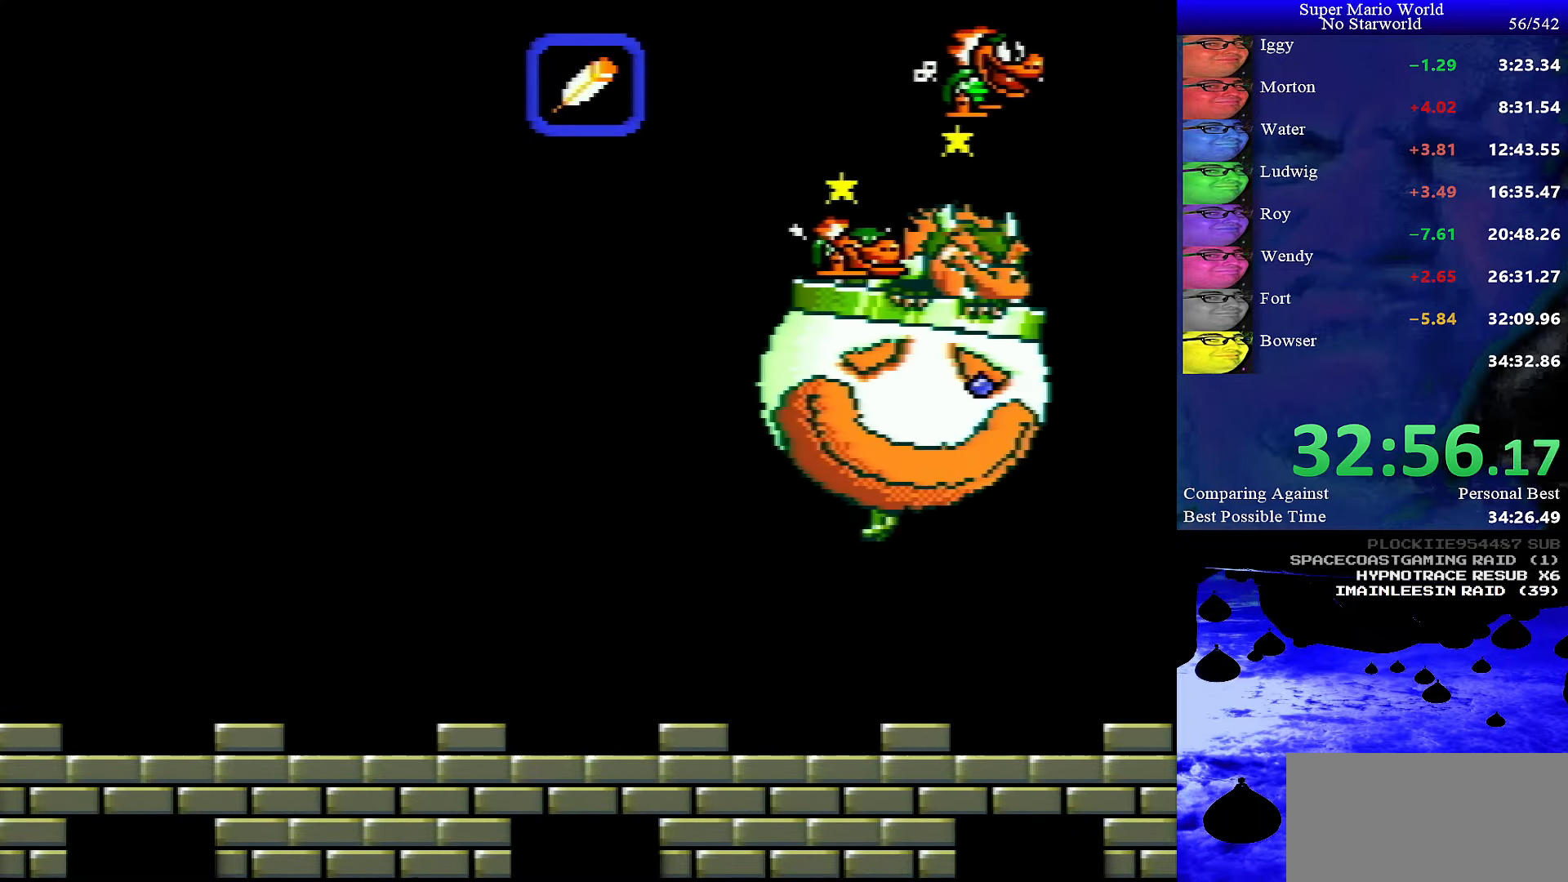
Gameplay with a controller (Nintendo layout); each line is a JSON object with the inputs held at the frame after it. "events" lists button and stick changes between this image and that frame as [ms after this image, input, new state], when the widget could be followed in between. Not read: L1 L3 R1 R3.
{"buttons": [], "events": [[17, "DPAD_LEFT", "up"], [67, "B", "up"]]}
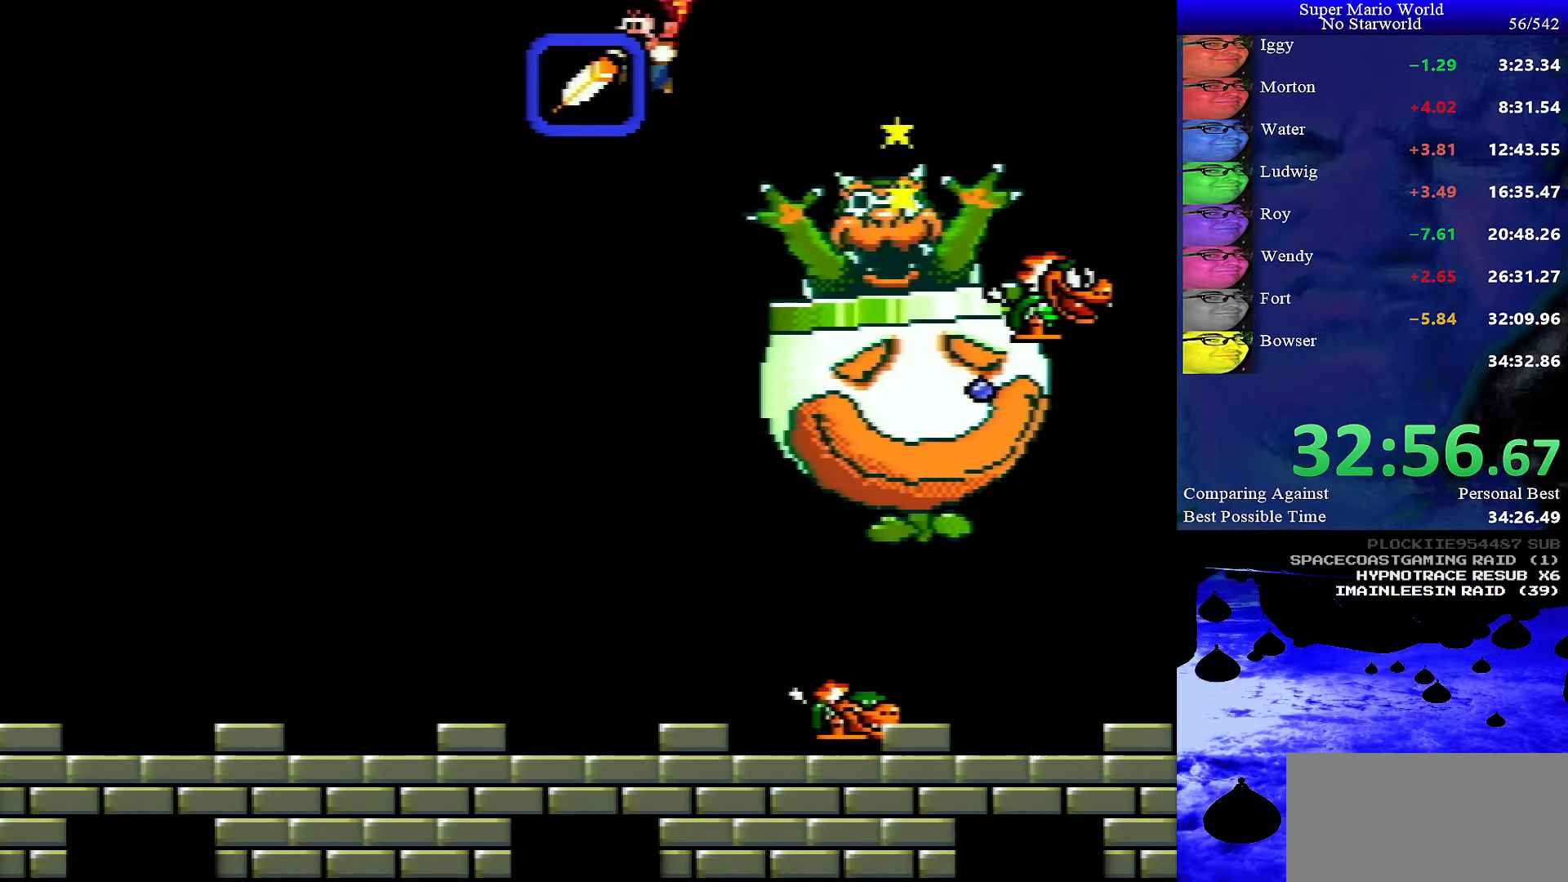
{"buttons": ["DPAD_RIGHT"], "events": [[250, "DPAD_RIGHT", "down"]]}
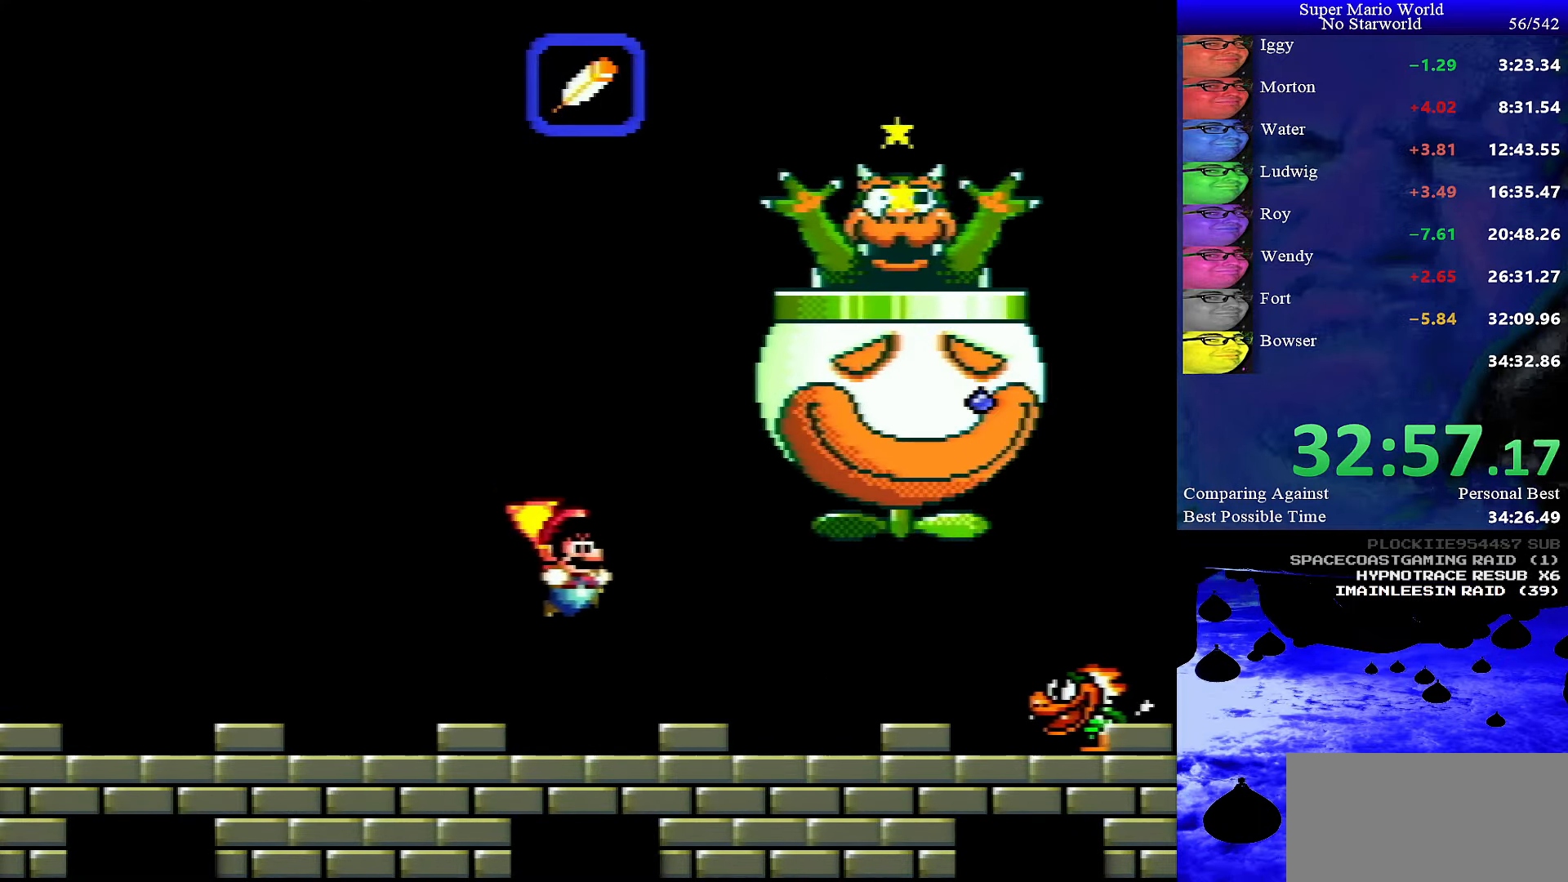
{"buttons": ["DPAD_RIGHT"], "events": []}
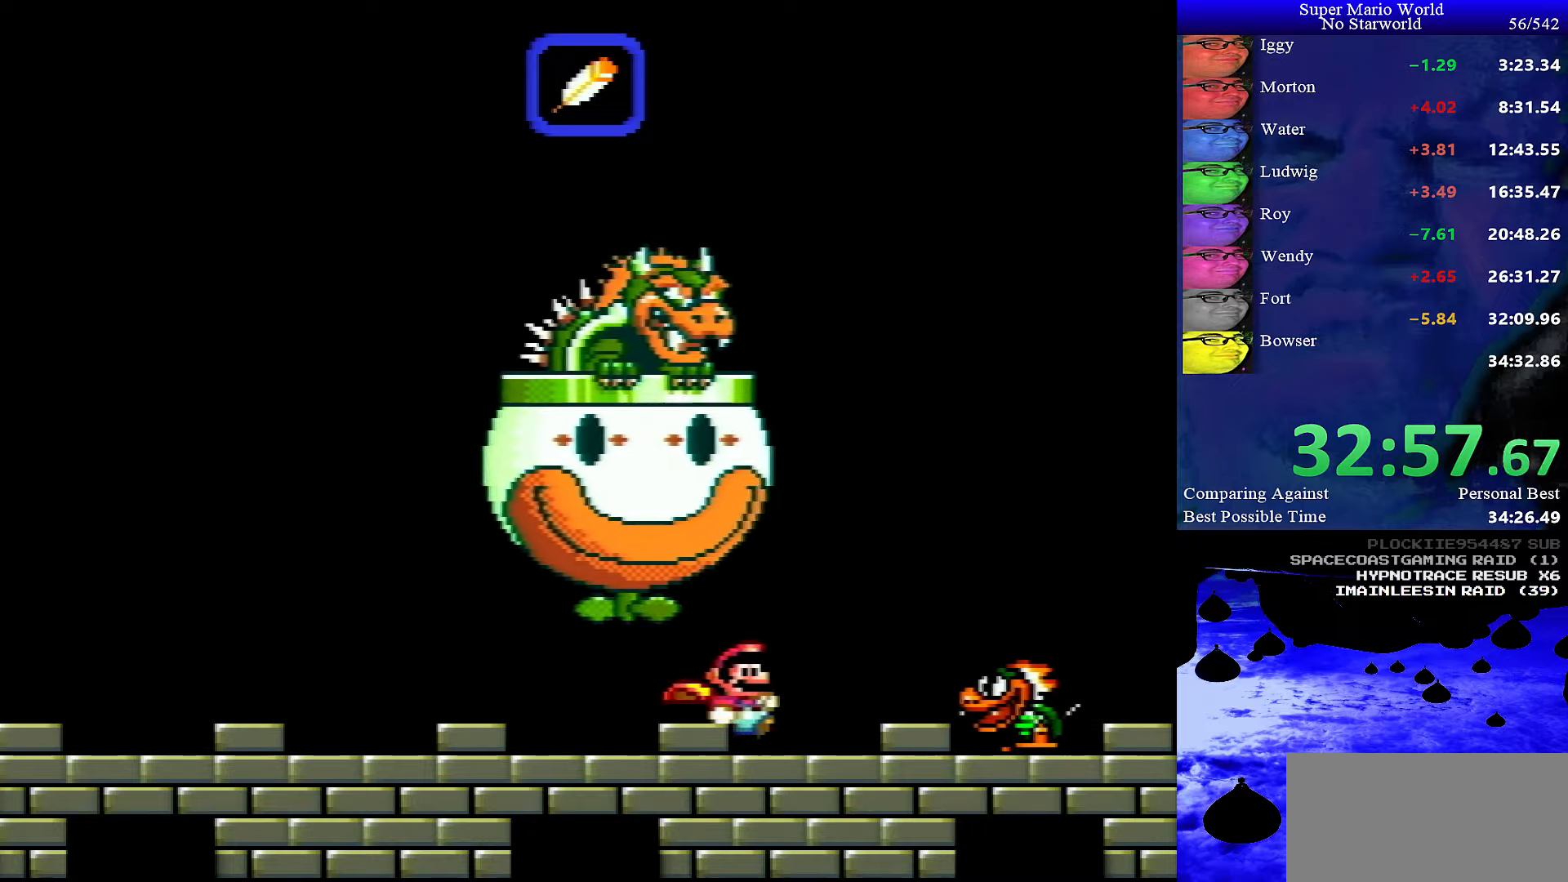
{"buttons": [], "events": [[100, "A", "down"], [200, "A", "up"], [400, "DPAD_RIGHT", "up"]]}
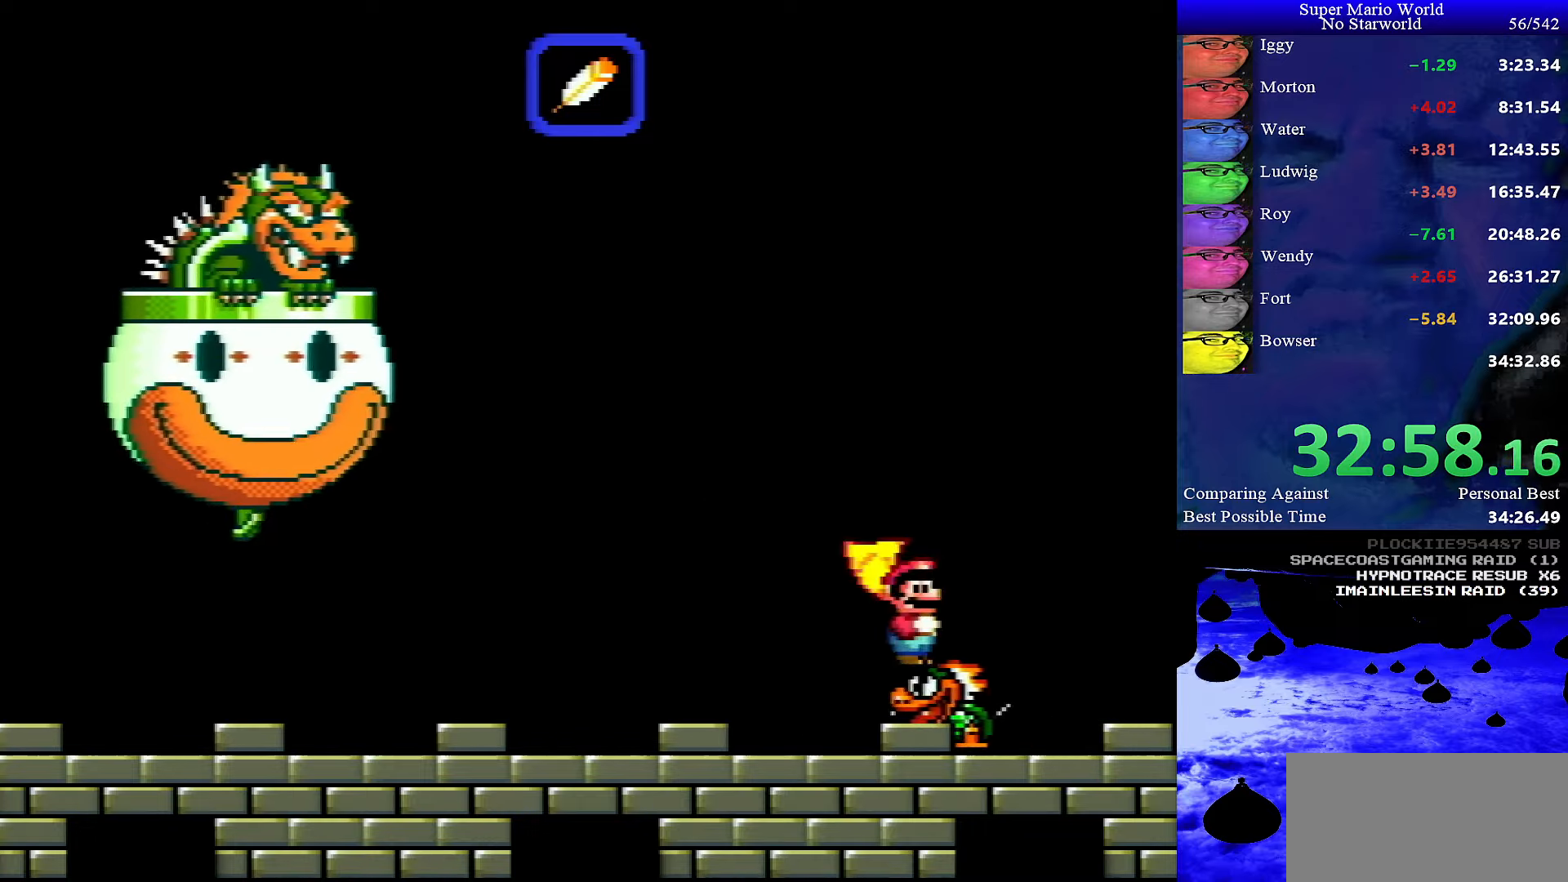
{"buttons": ["Y", "DPAD_RIGHT"], "events": [[50, "DPAD_RIGHT", "down"], [250, "Y", "down"]]}
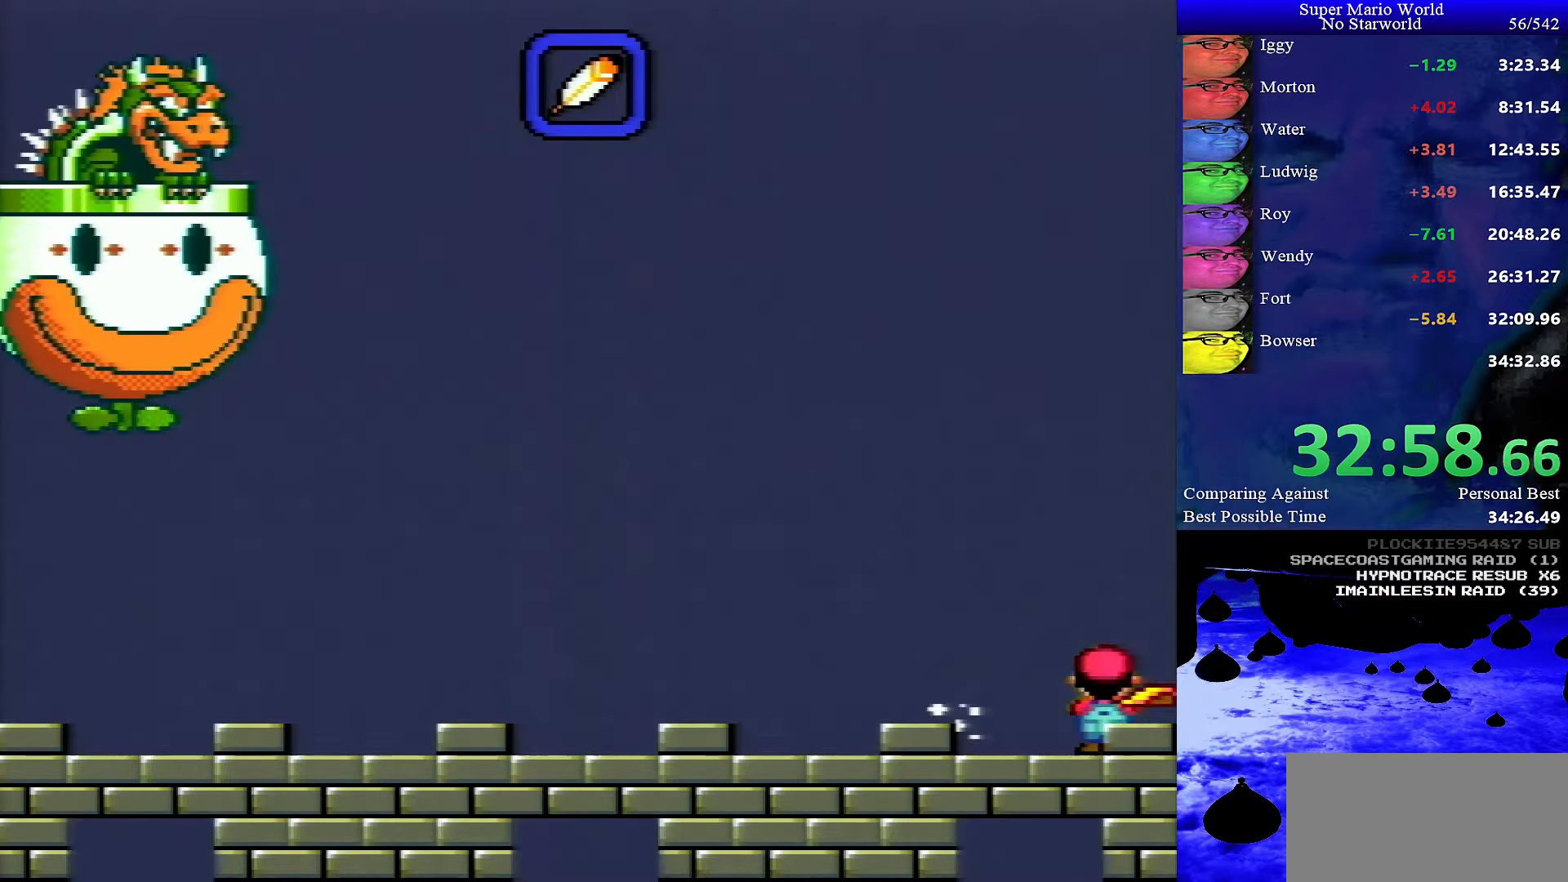
{"buttons": ["Y"], "events": [[166, "DPAD_RIGHT", "up"]]}
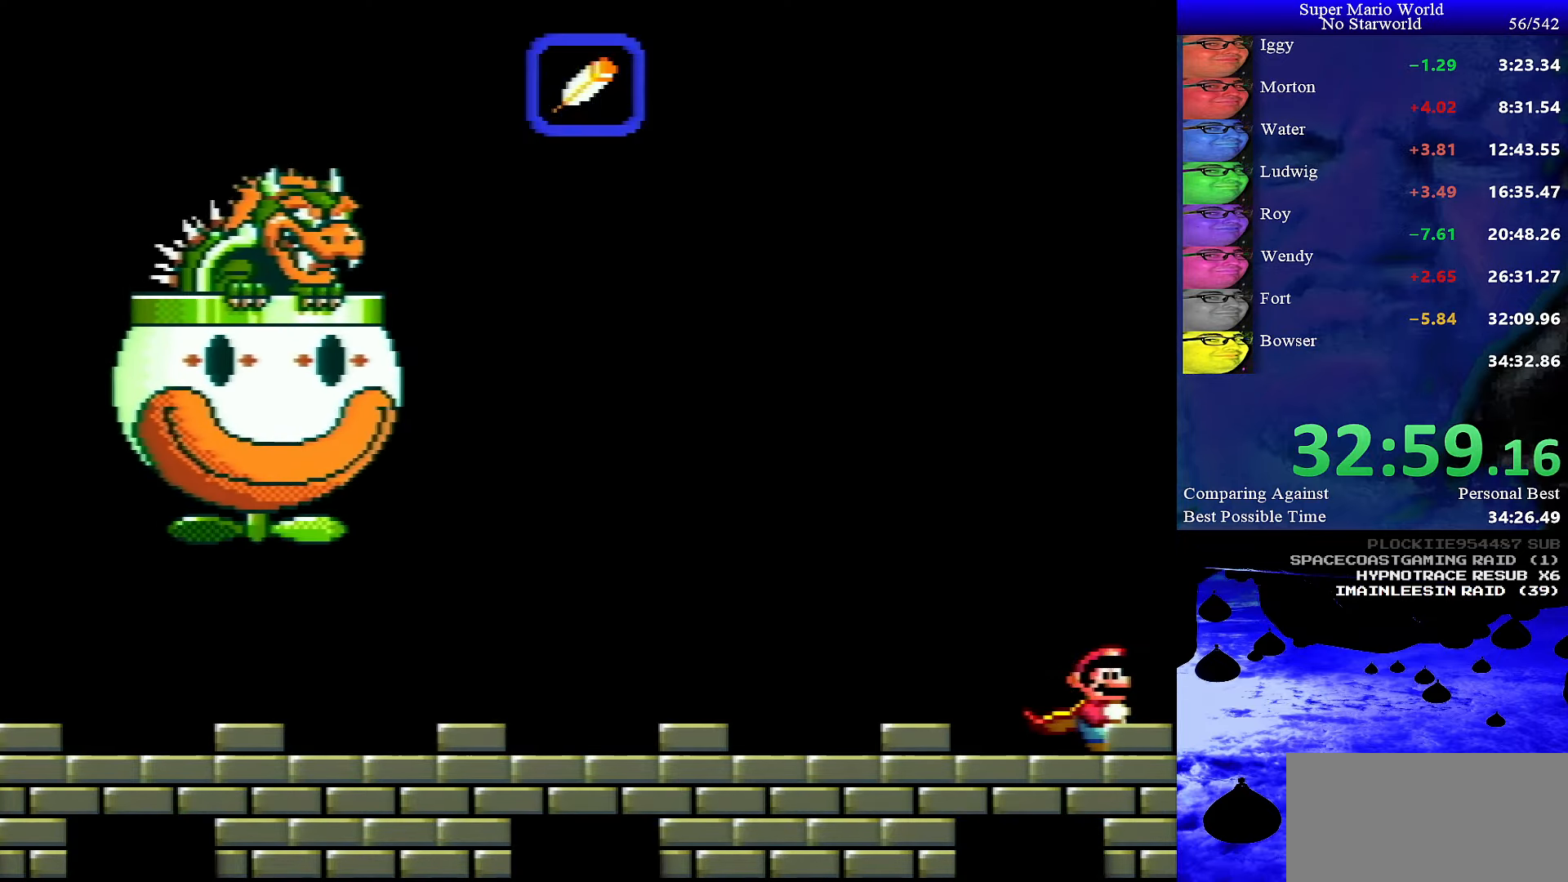
{"buttons": ["Y"], "events": []}
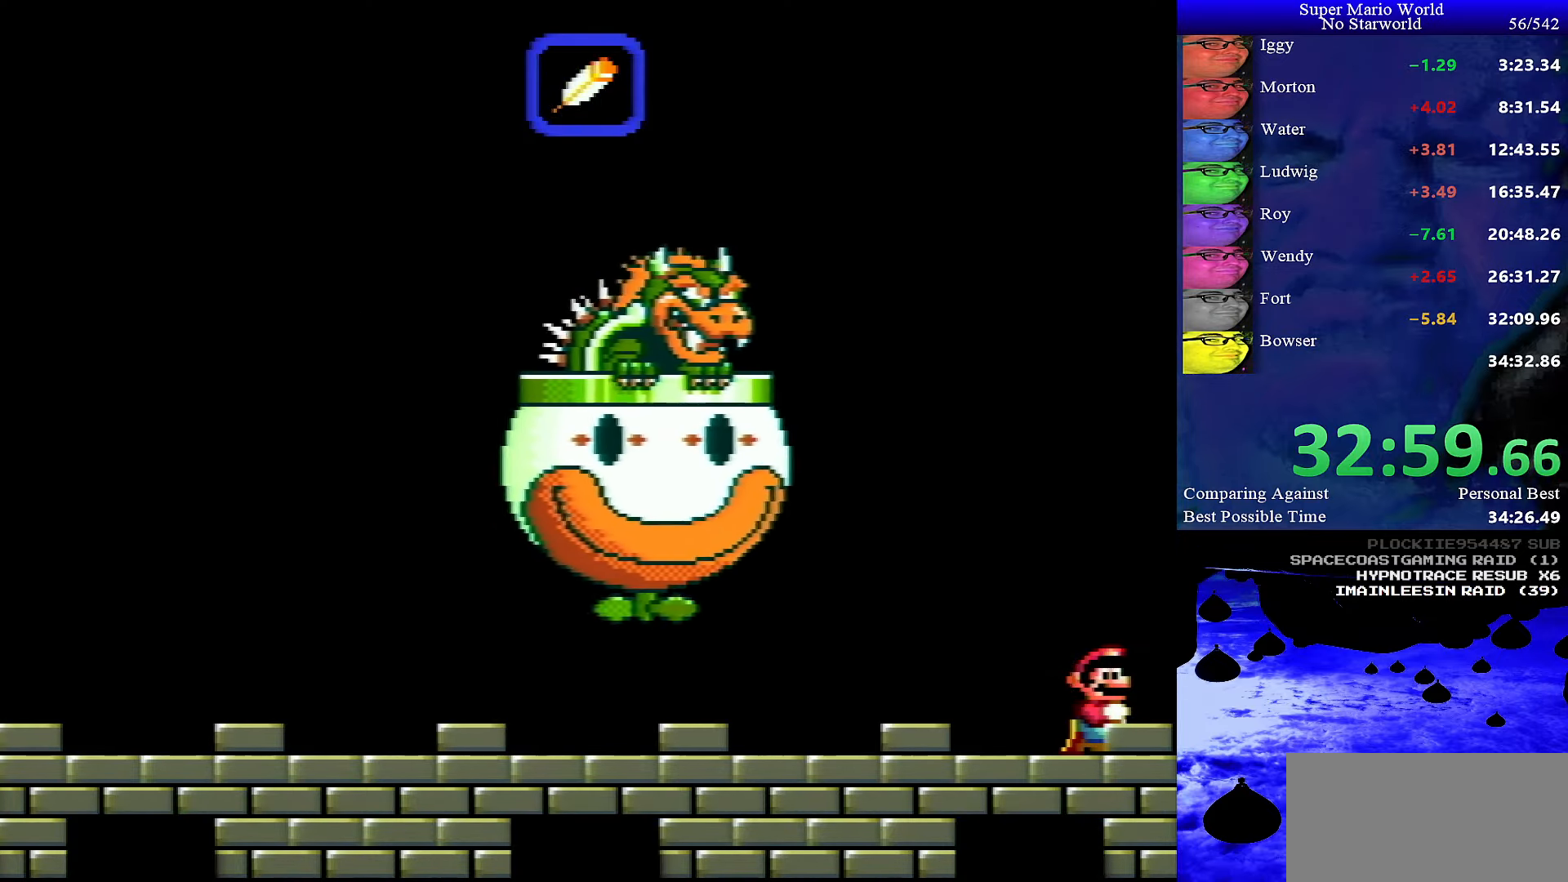
{"buttons": ["Y", "DPAD_LEFT"], "events": [[50, "DPAD_LEFT", "down"]]}
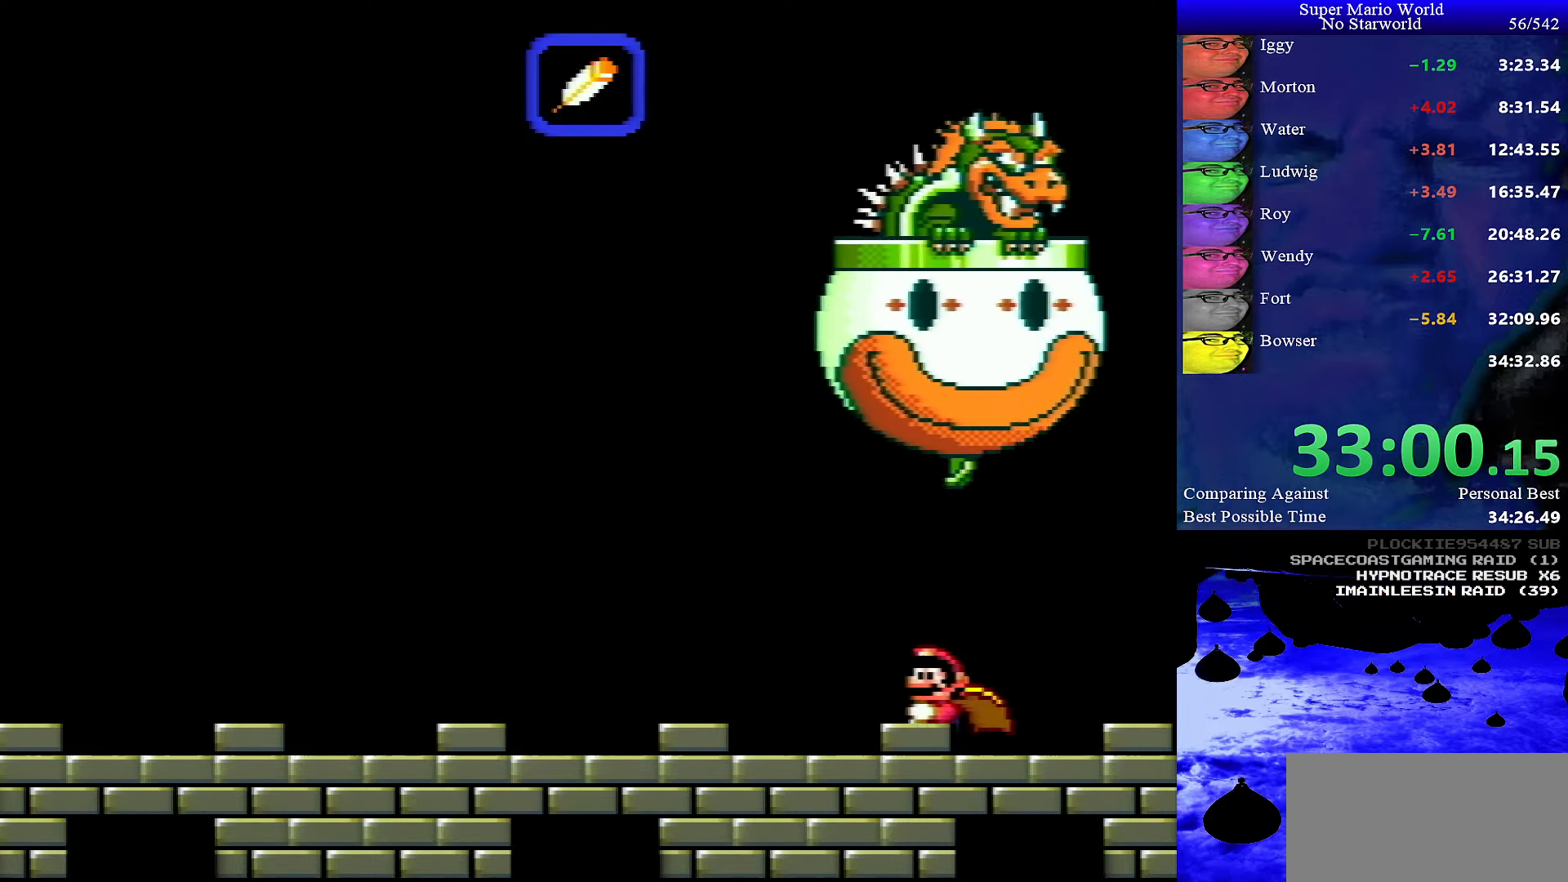
{"buttons": ["Y", "DPAD_LEFT"], "events": []}
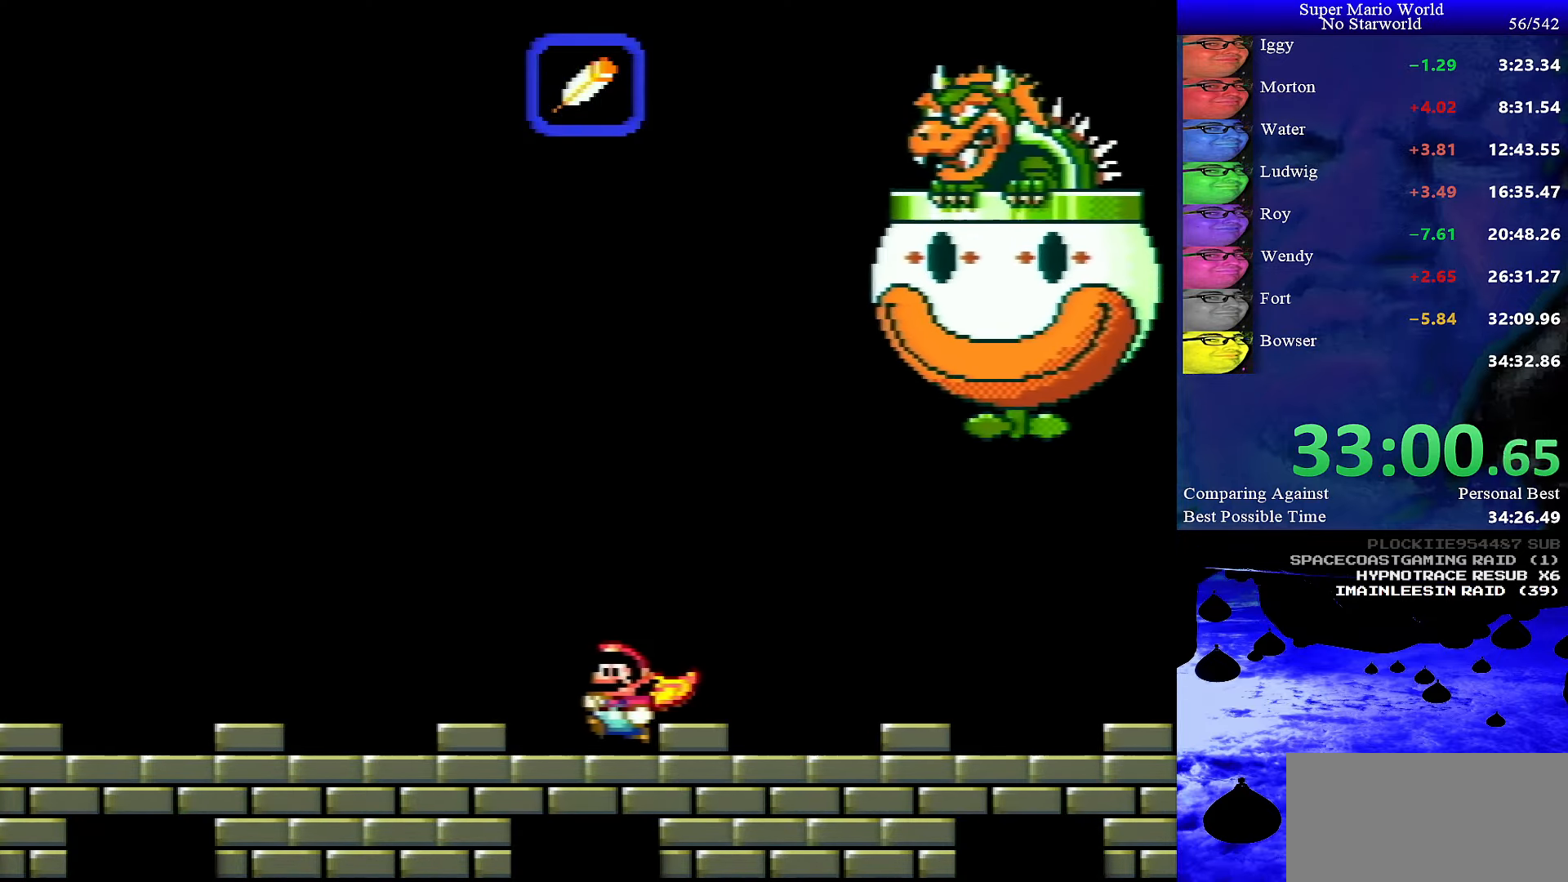
{"buttons": ["Y", "DPAD_LEFT"], "events": []}
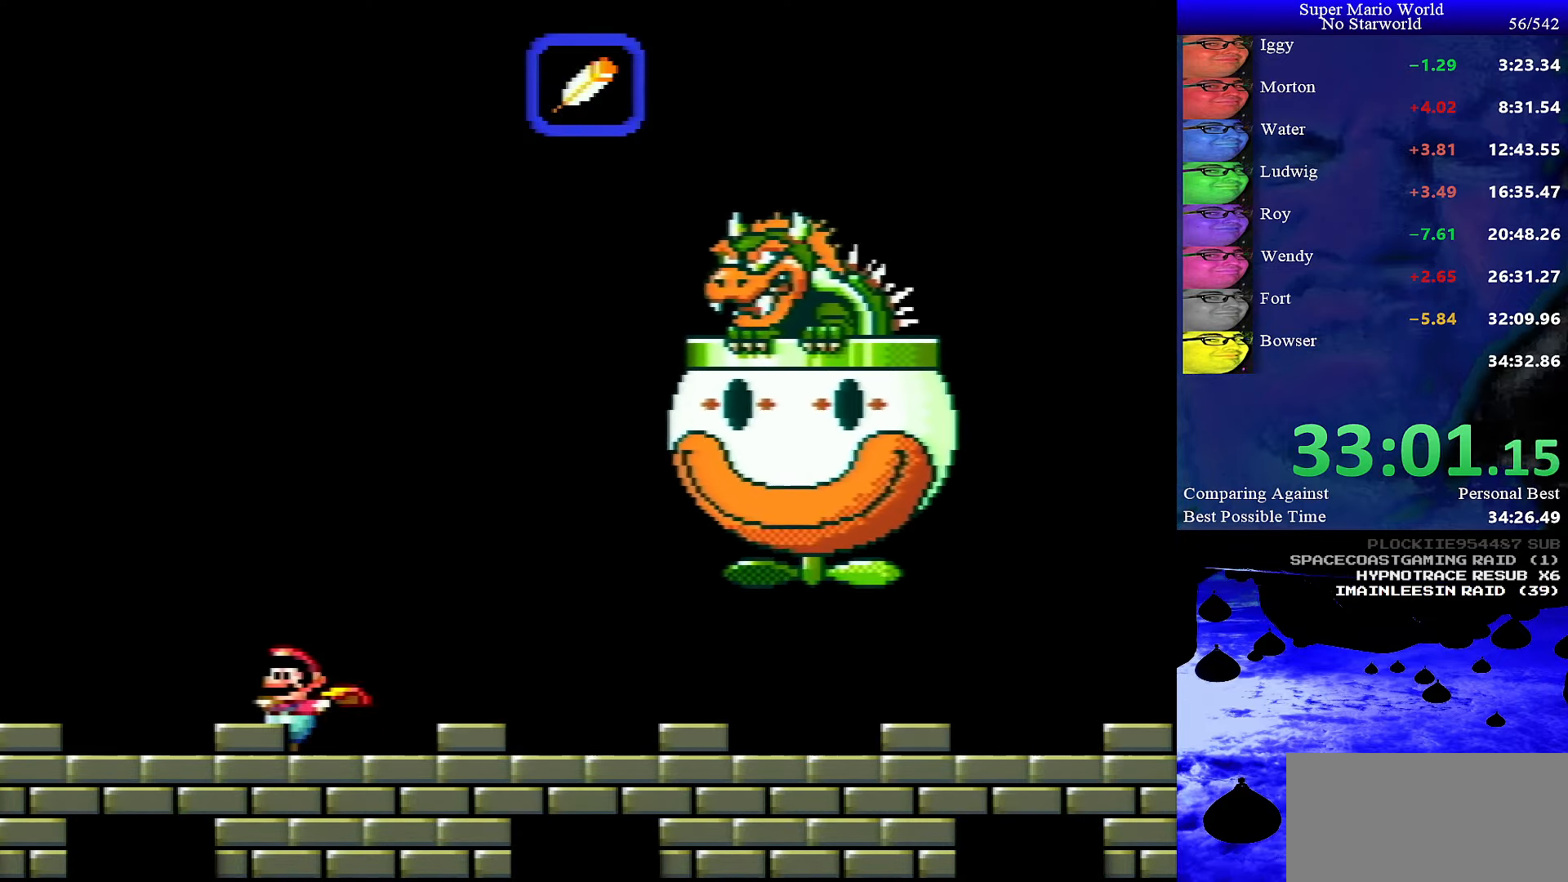
{"buttons": ["B"], "events": [[66, "B", "down"], [100, "DPAD_LEFT", "up"], [116, "Y", "up"]]}
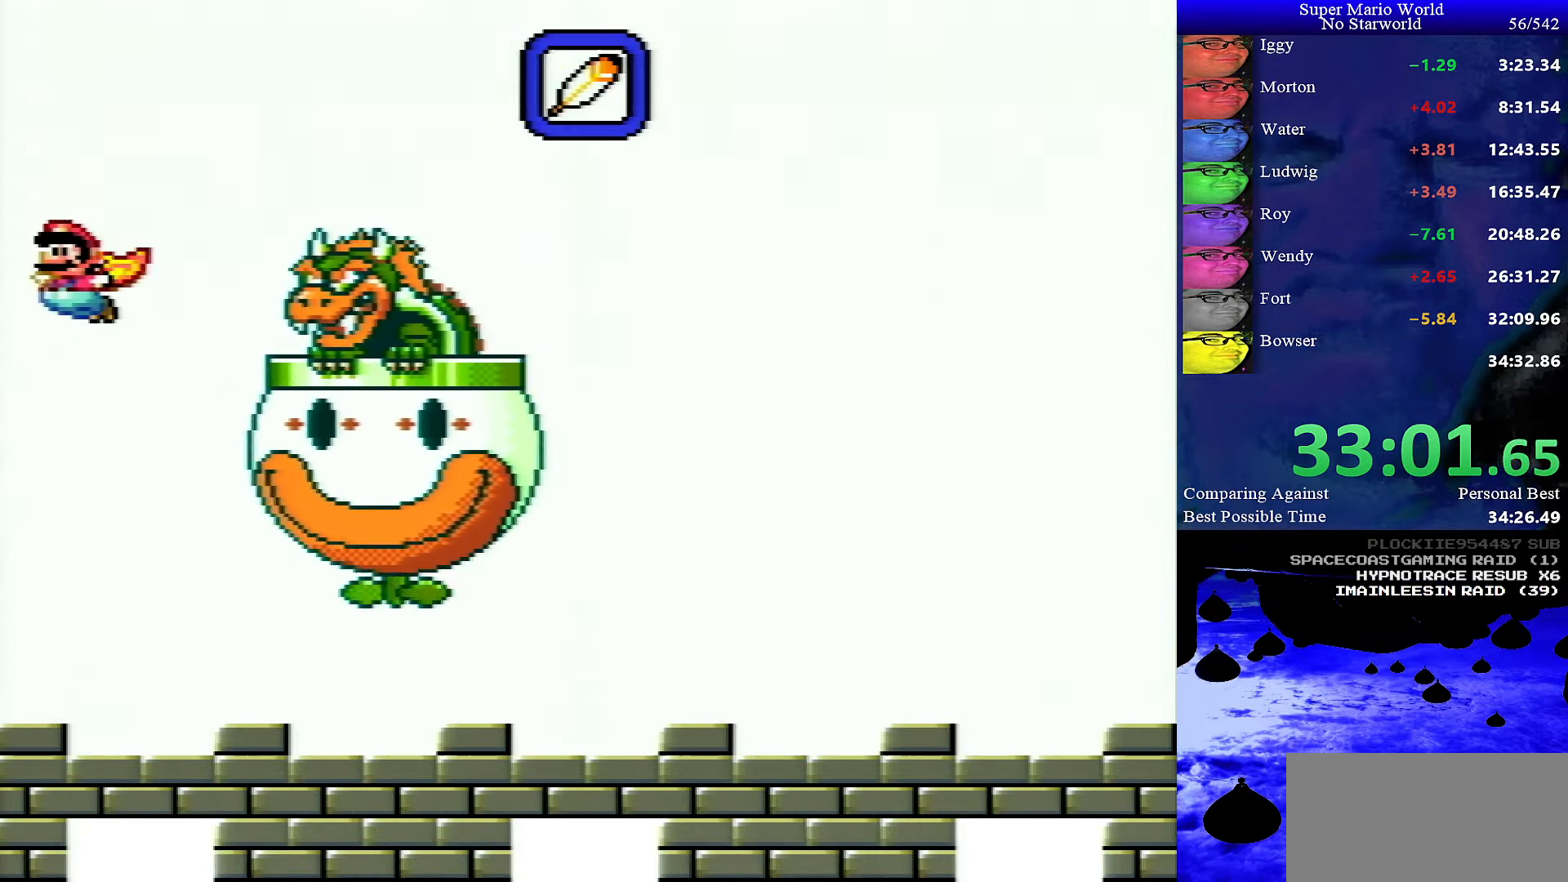
{"buttons": ["B"], "events": []}
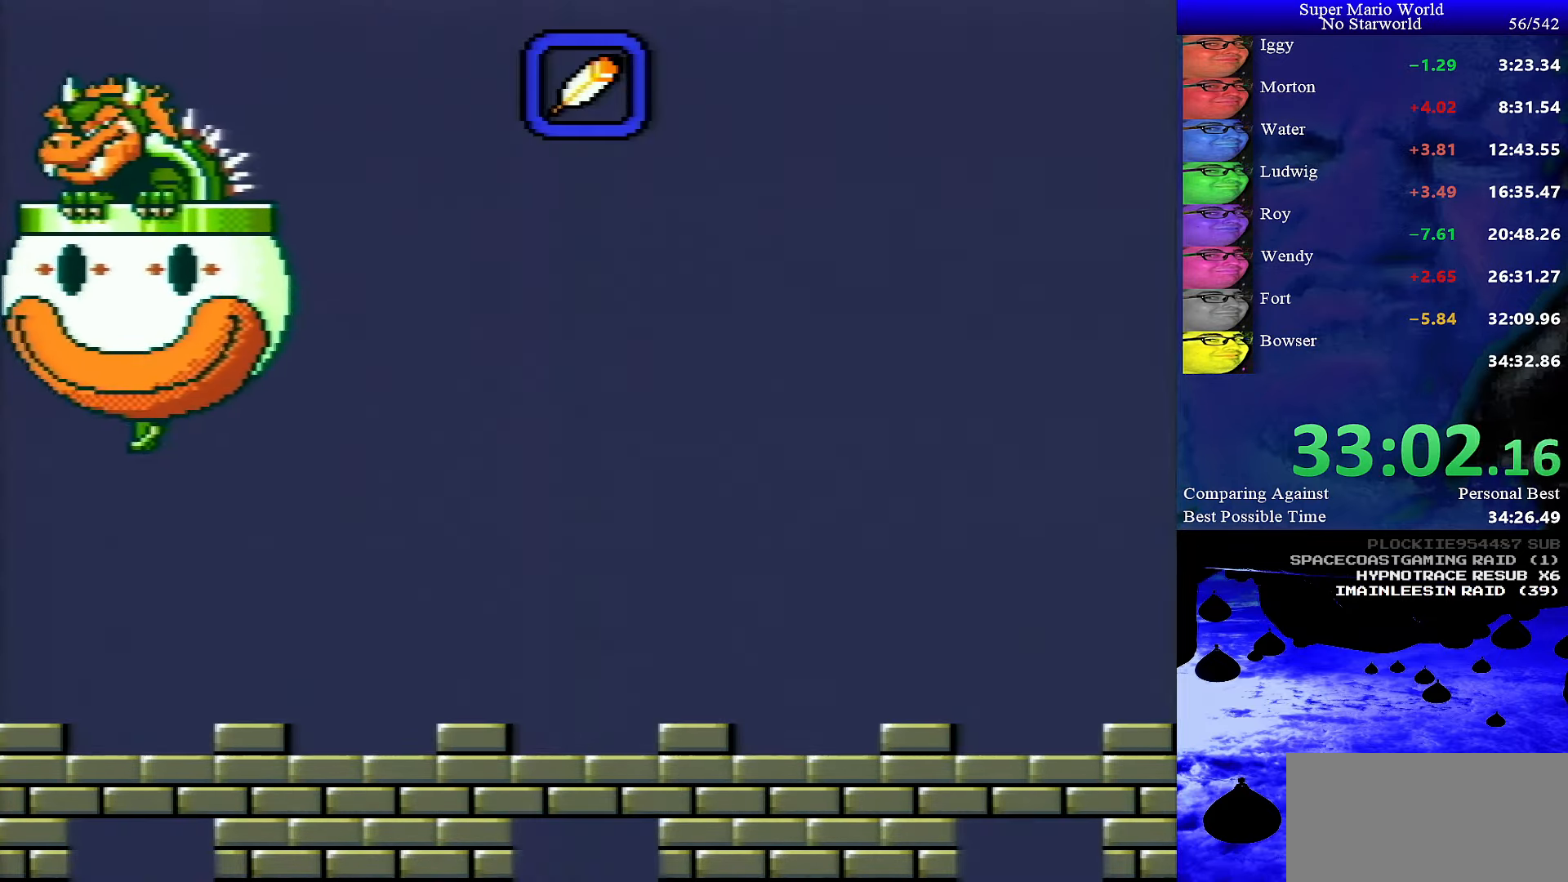
{"buttons": ["B"], "events": []}
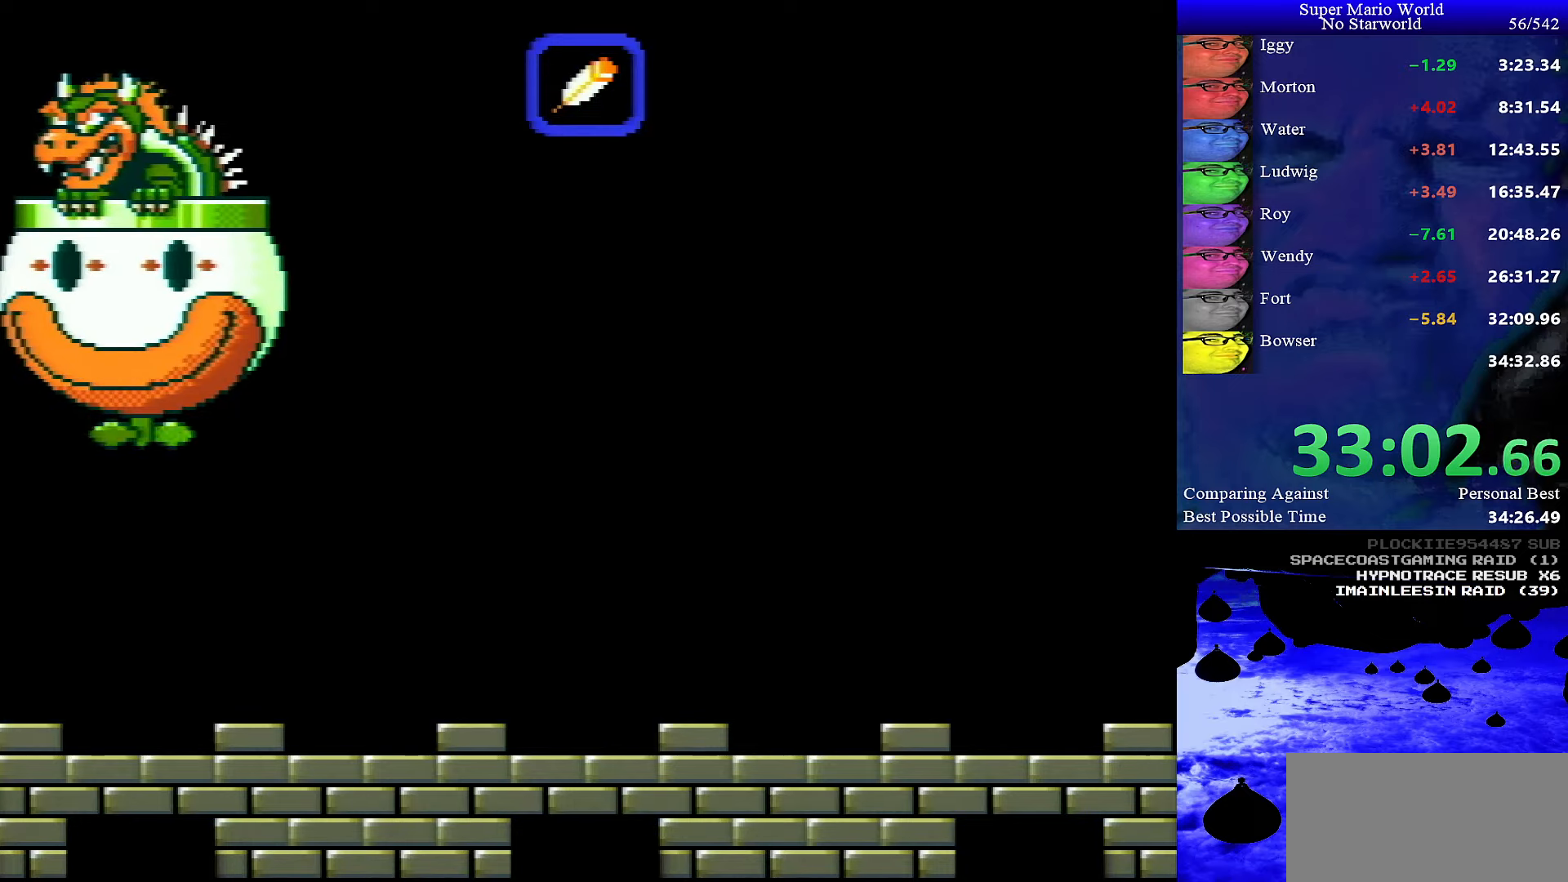
{"buttons": ["B"], "events": []}
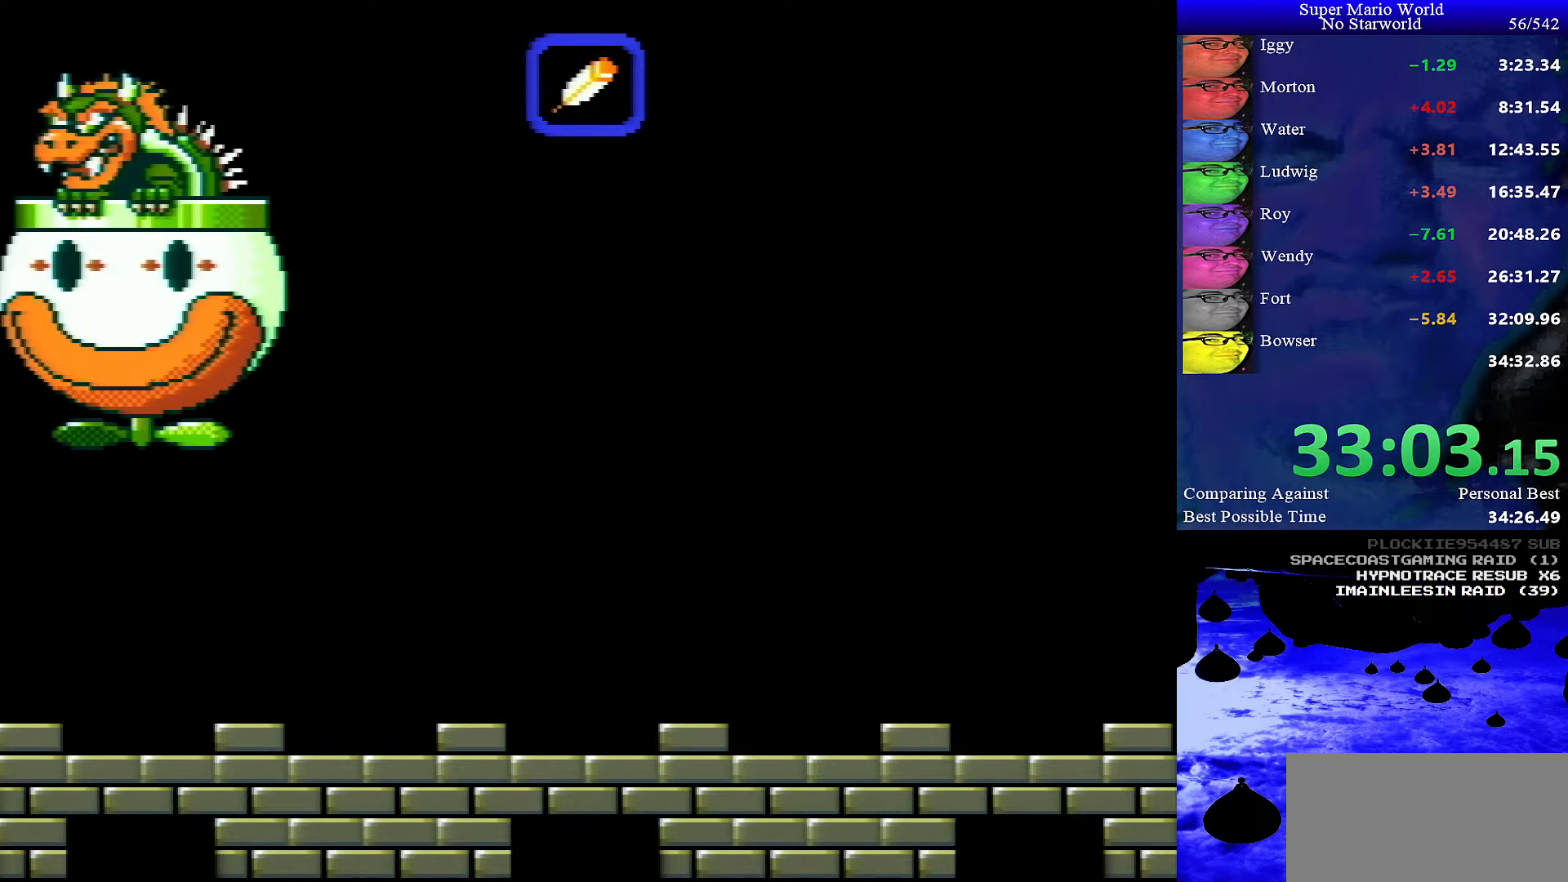
{"buttons": ["B"], "events": []}
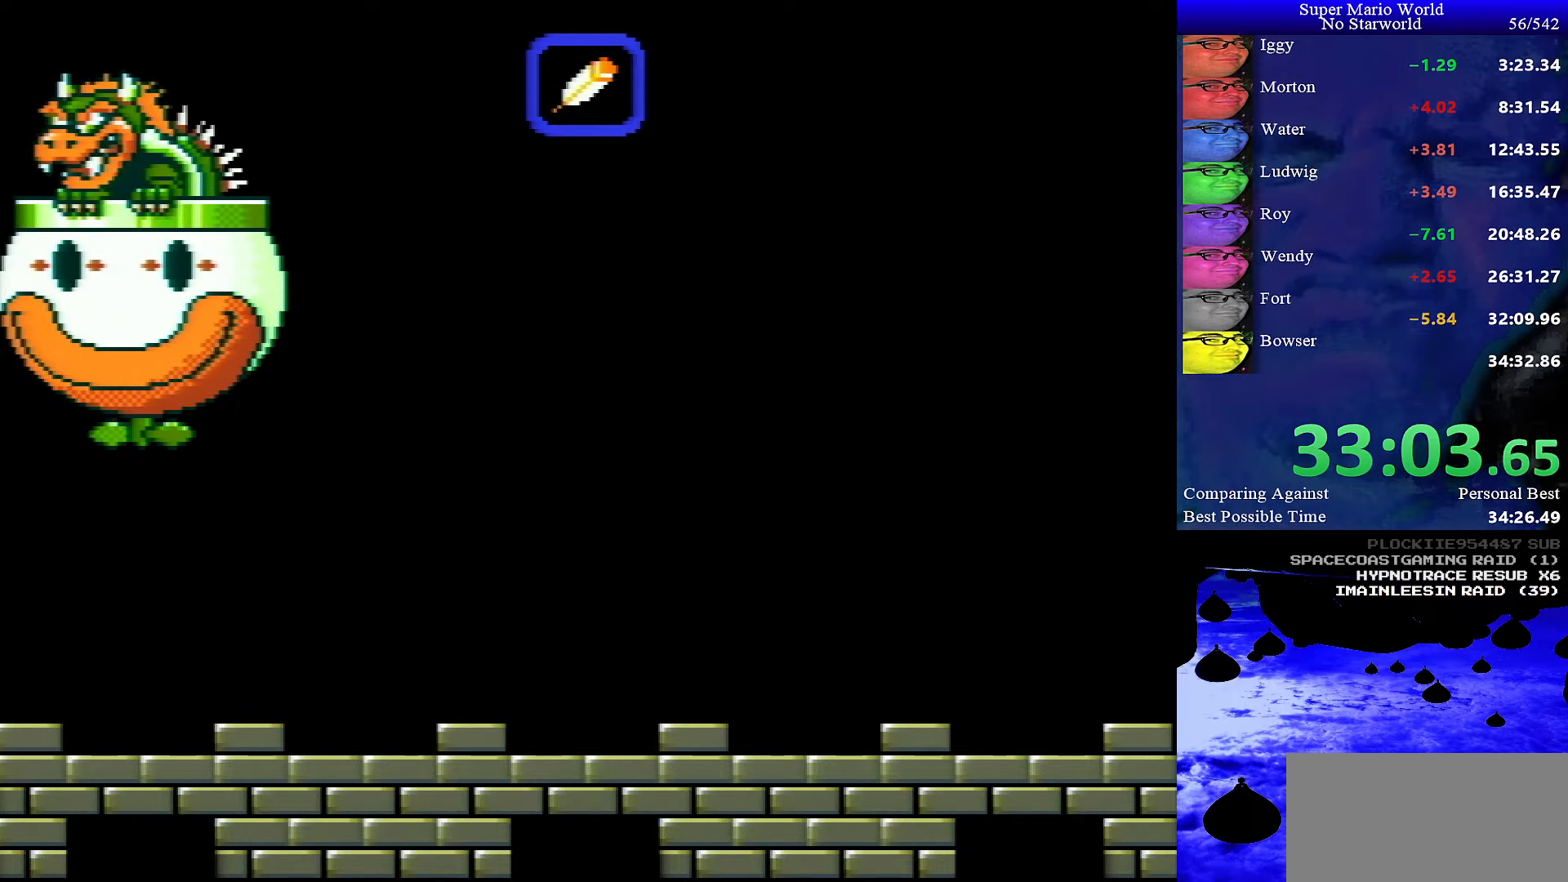
{"buttons": ["B"], "events": []}
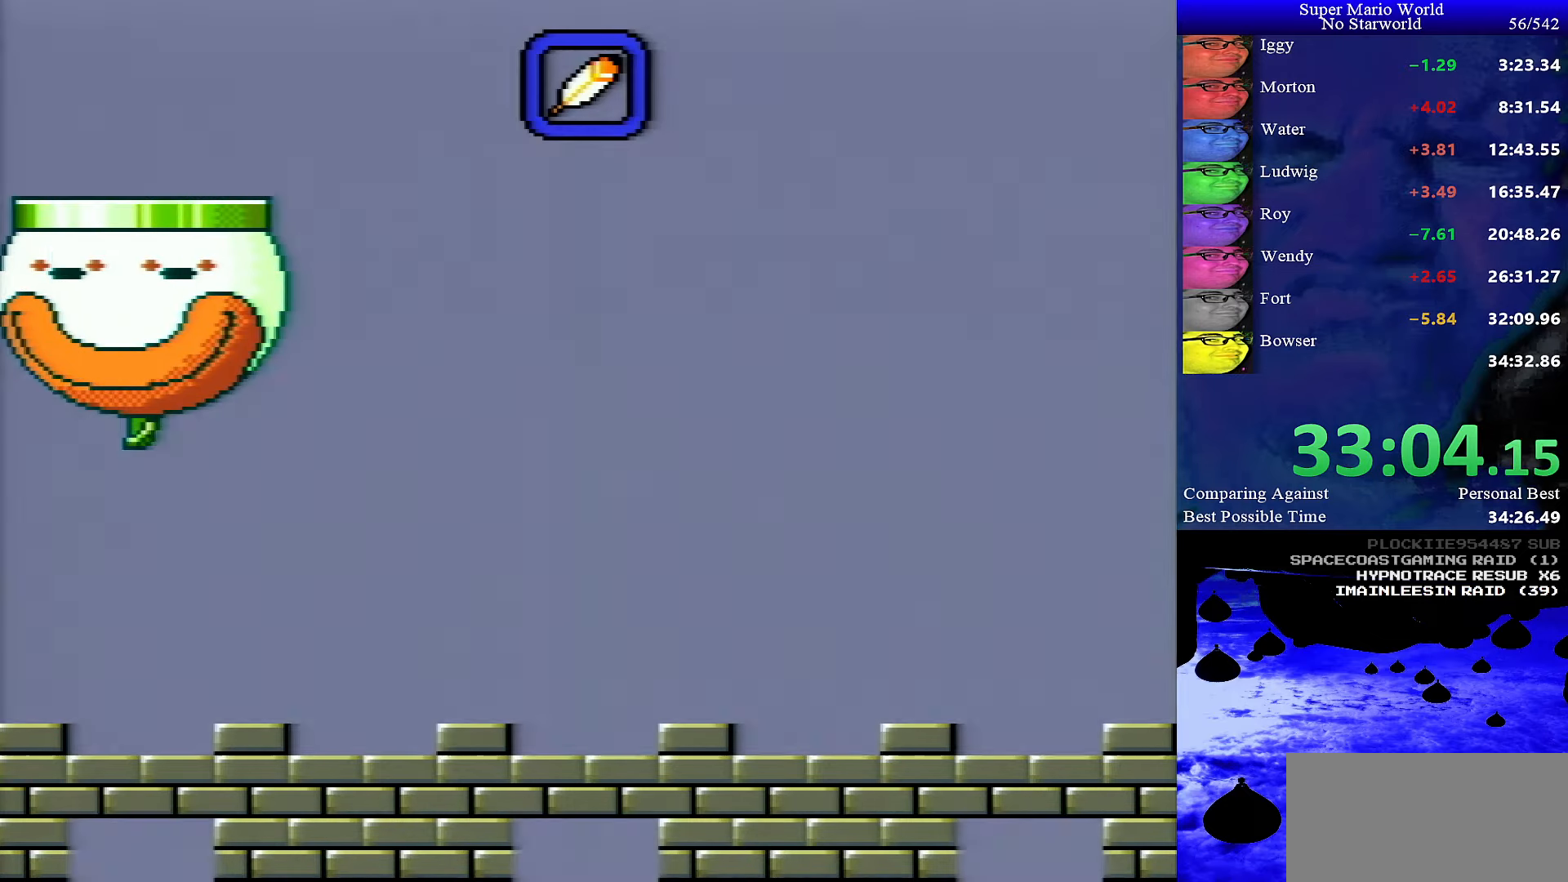
{"buttons": ["B"], "events": []}
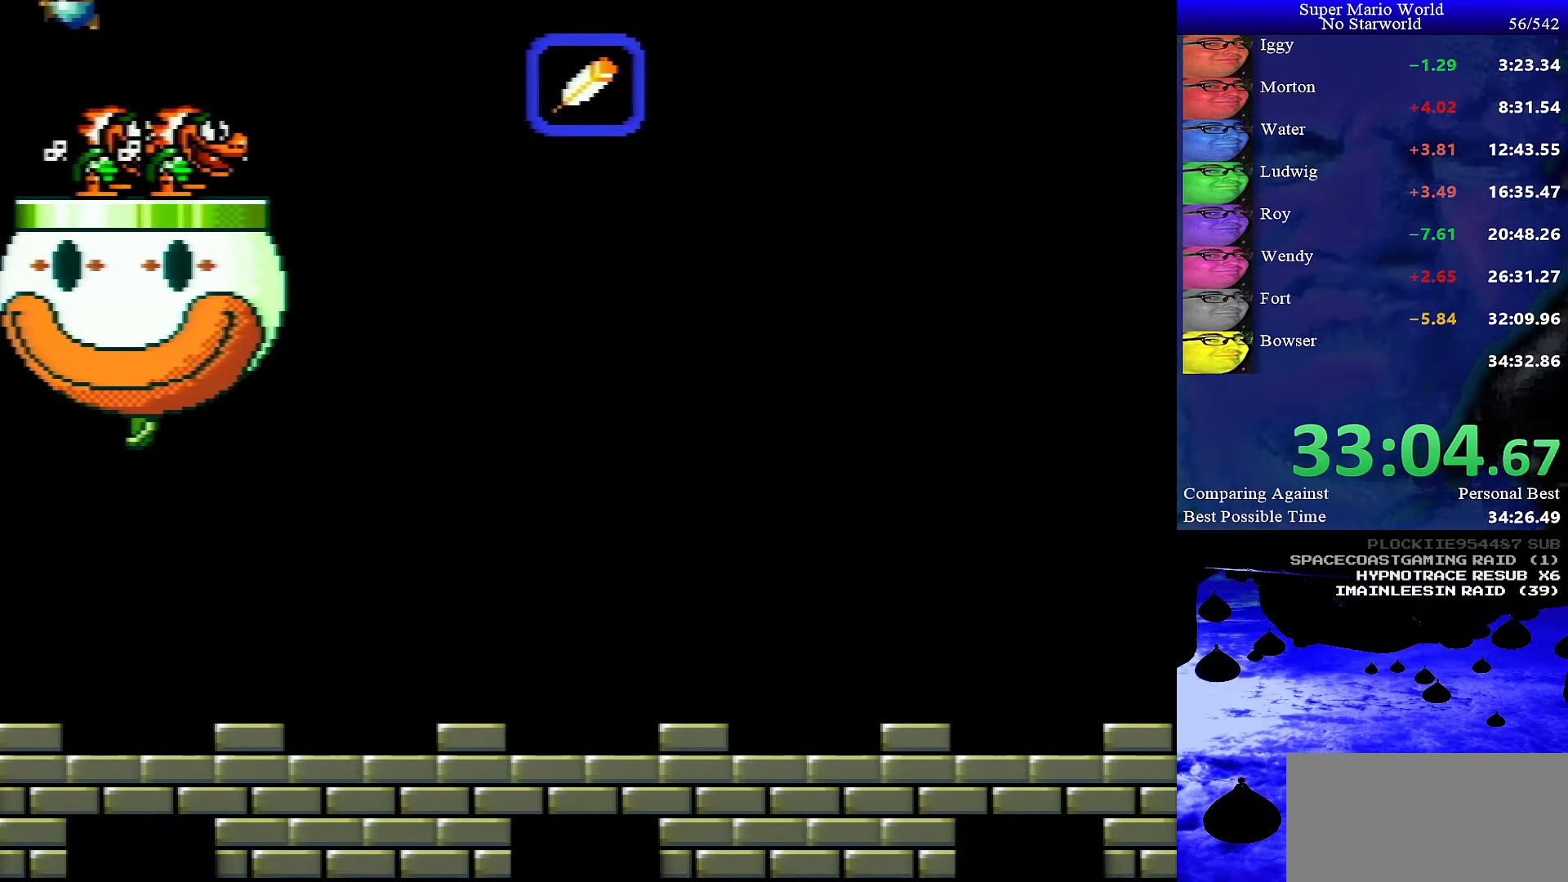
{"buttons": [], "events": [[67, "DPAD_RIGHT", "down"], [183, "DPAD_RIGHT", "up"], [450, "B", "up"]]}
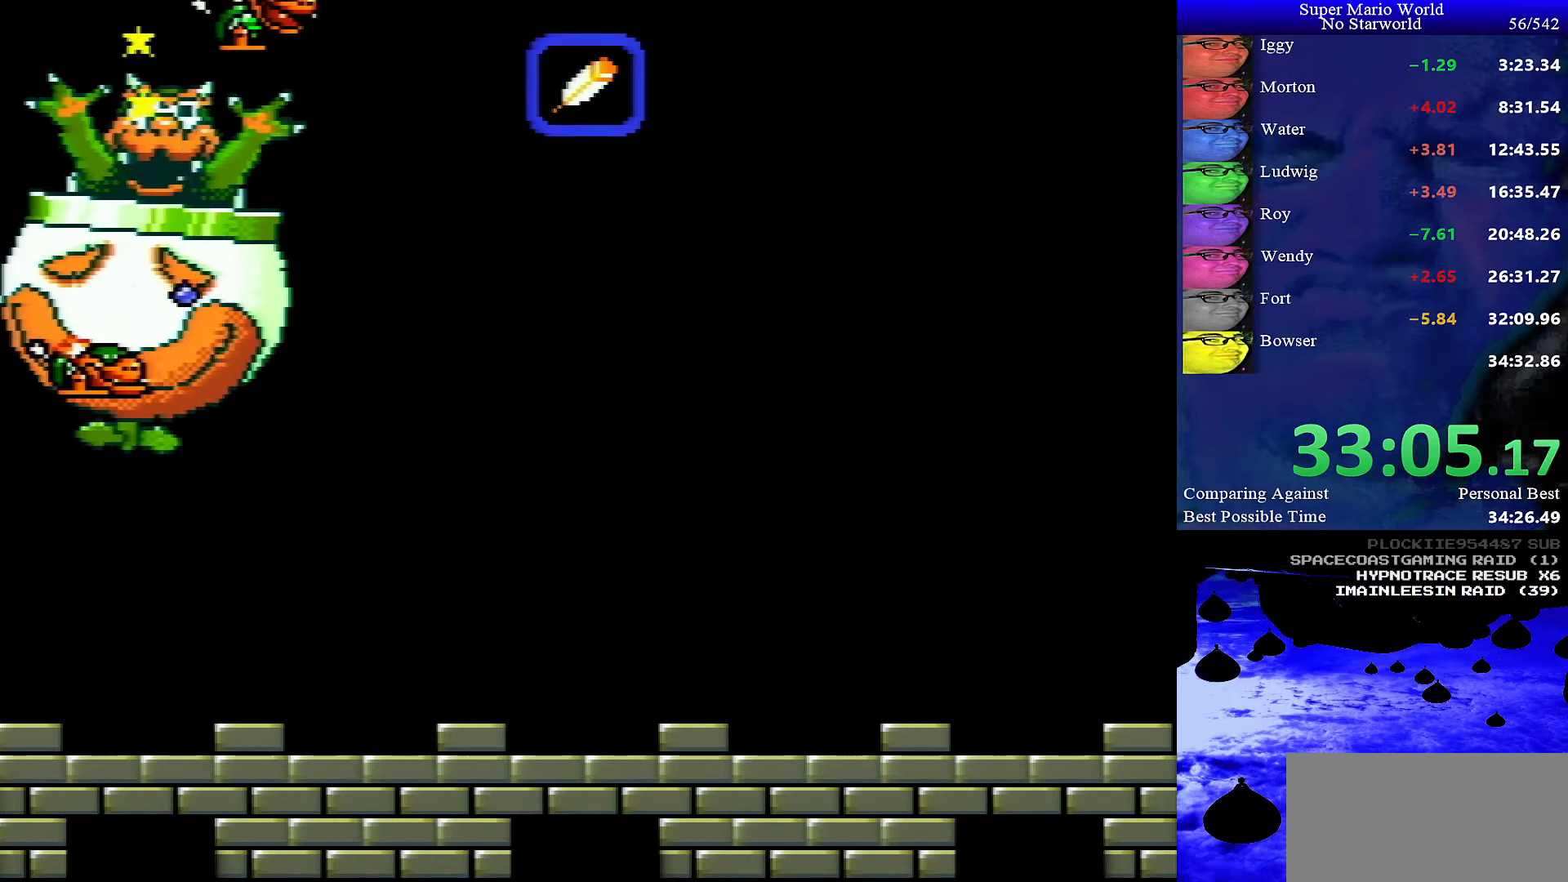
{"buttons": [], "events": []}
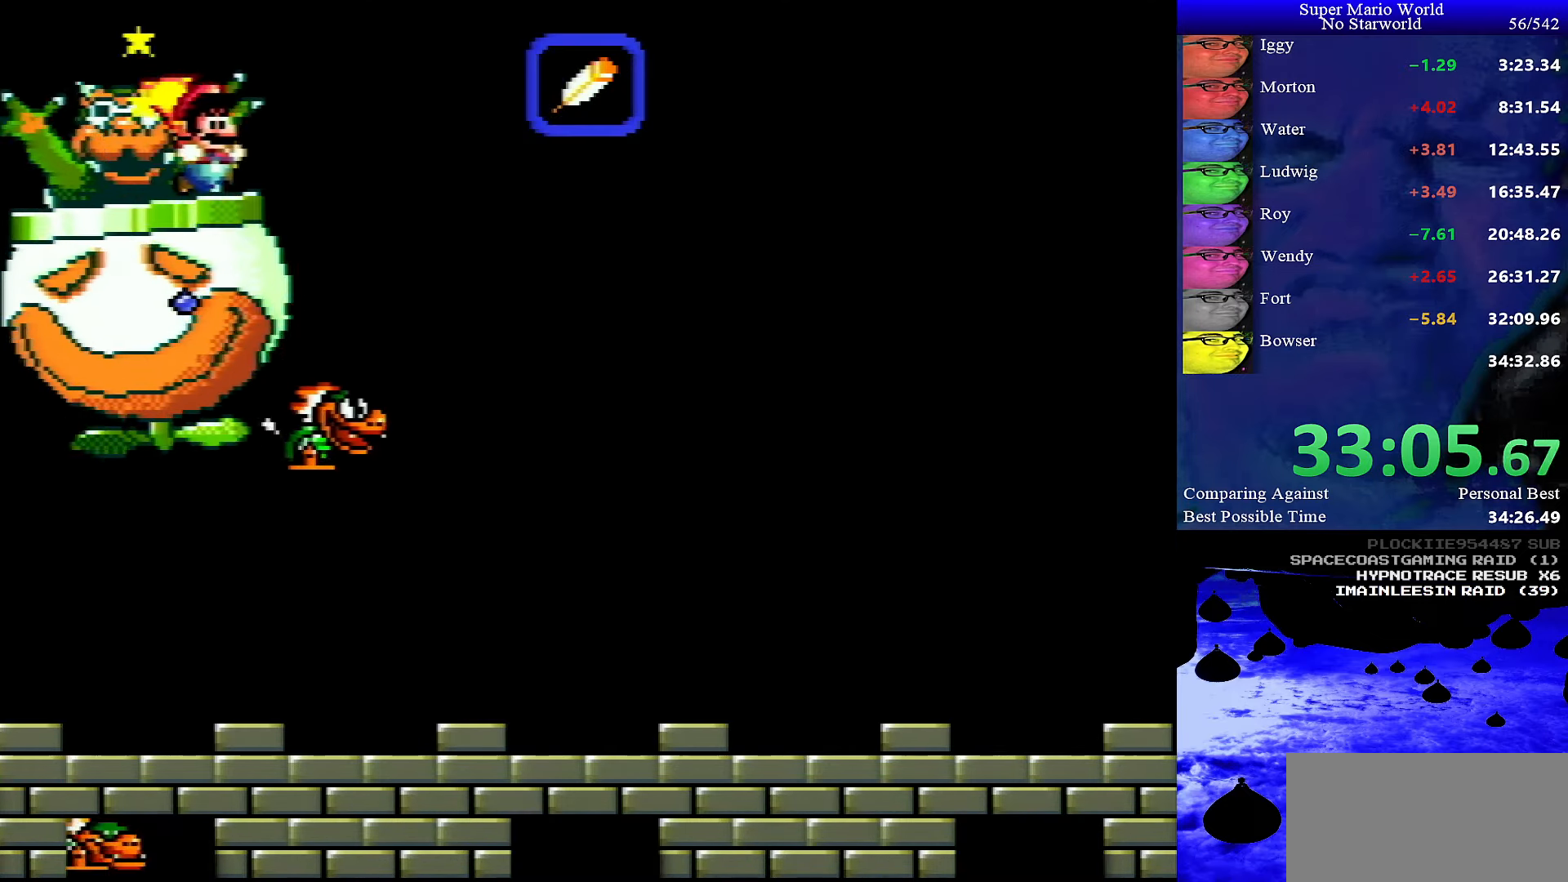
{"buttons": ["Y", "DPAD_LEFT"], "events": [[17, "DPAD_RIGHT", "down"], [183, "DPAD_RIGHT", "up"], [233, "Y", "down"], [367, "DPAD_LEFT", "down"]]}
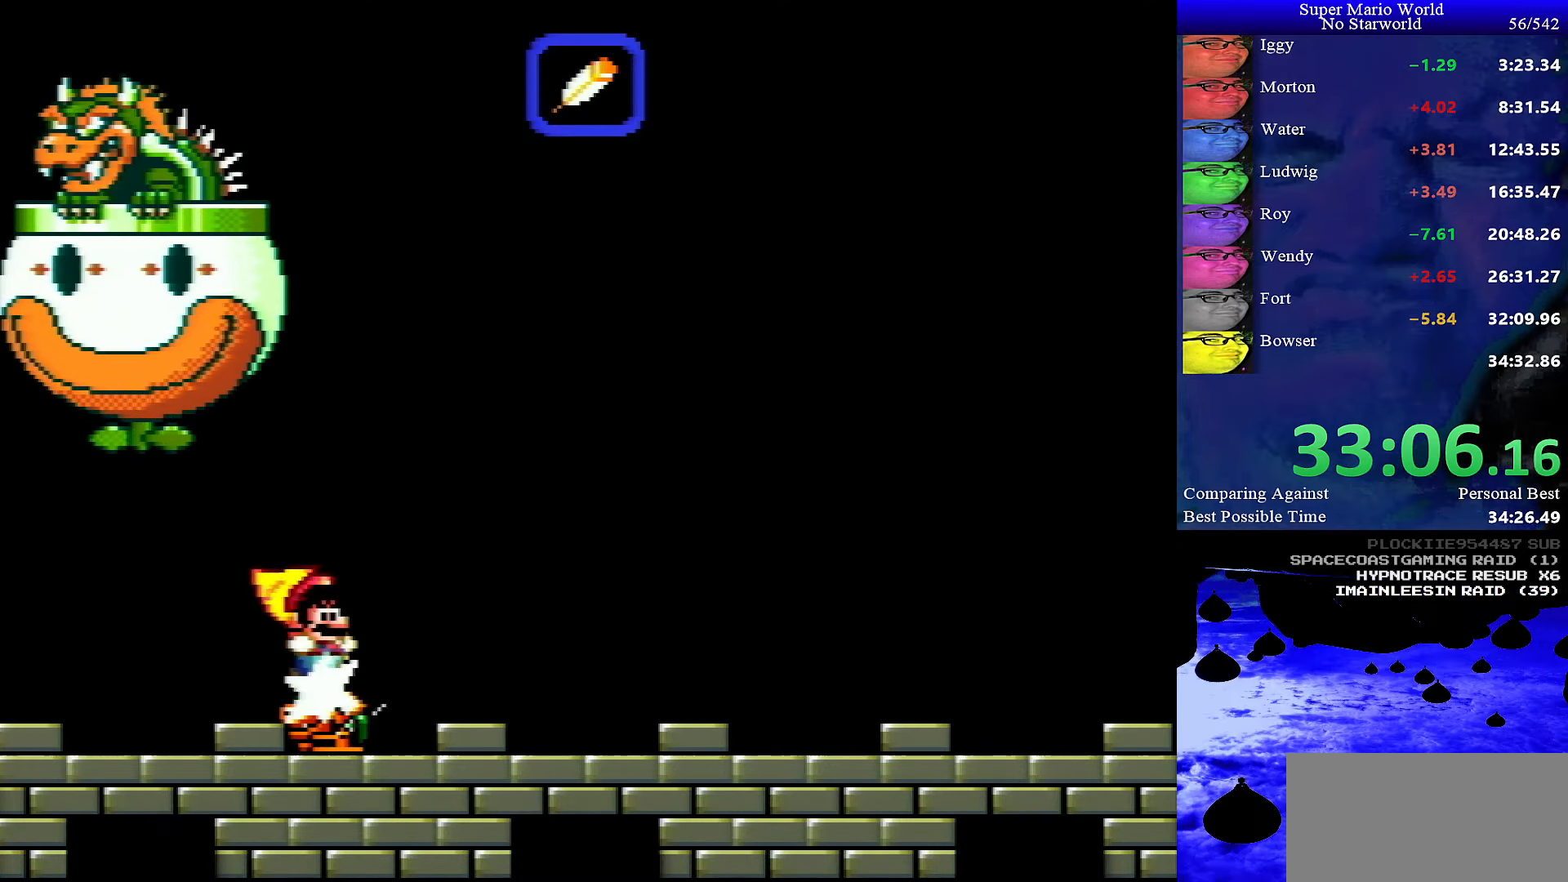
{"buttons": ["DPAD_UP"], "events": [[17, "DPAD_LEFT", "up"], [117, "DPAD_RIGHT", "down"], [233, "DPAD_RIGHT", "up"], [283, "DPAD_UP", "down"], [433, "Y", "up"]]}
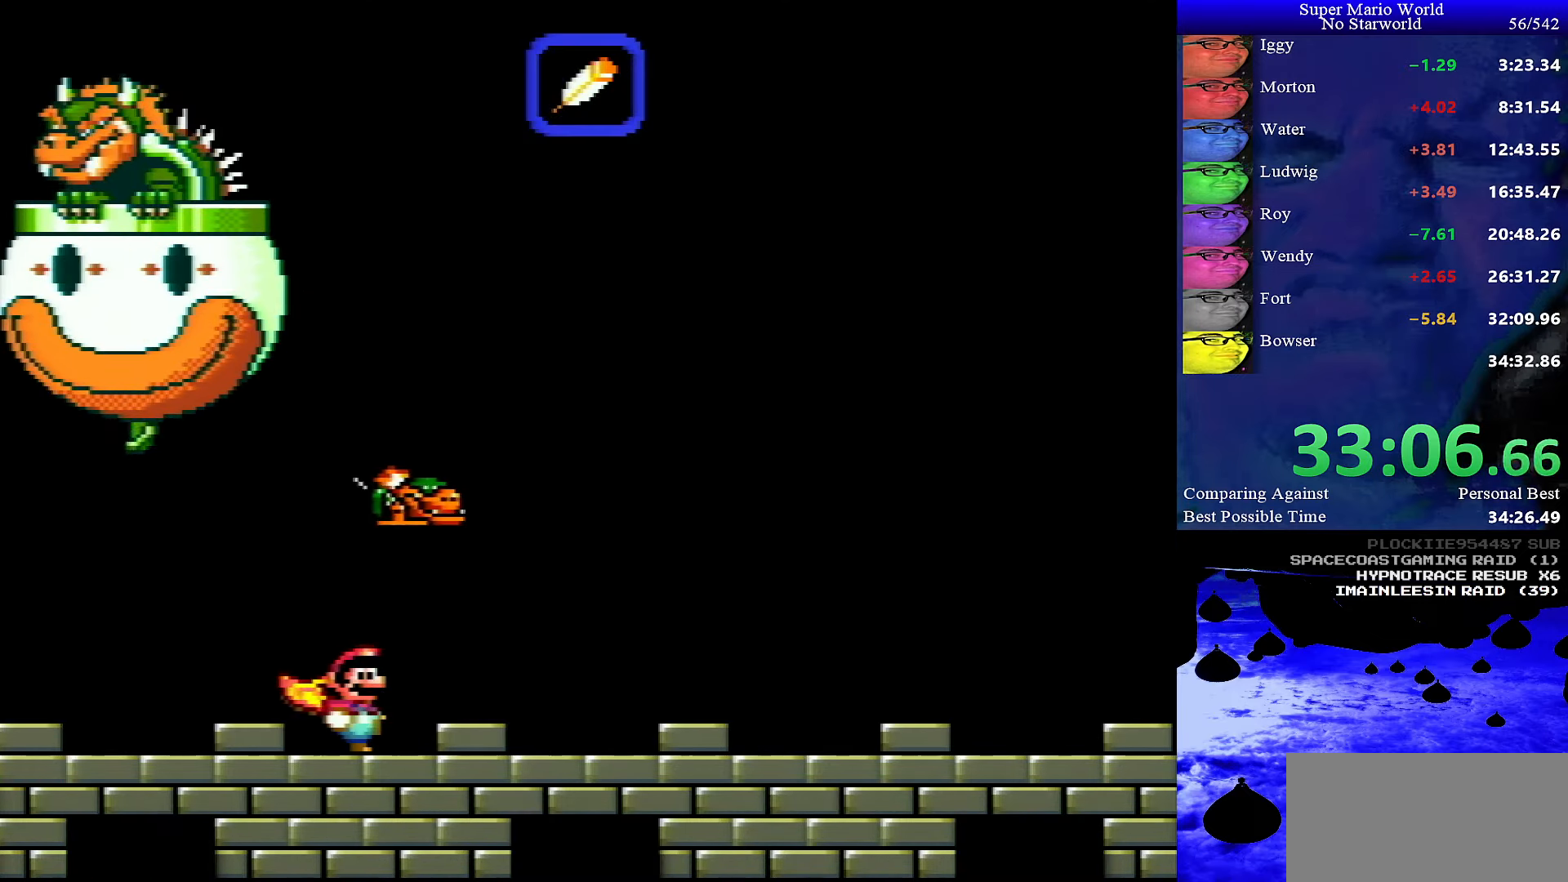
{"buttons": ["Y"], "events": [[17, "DPAD_UP", "up"], [200, "DPAD_RIGHT", "down"], [300, "Y", "down"], [433, "DPAD_RIGHT", "up"]]}
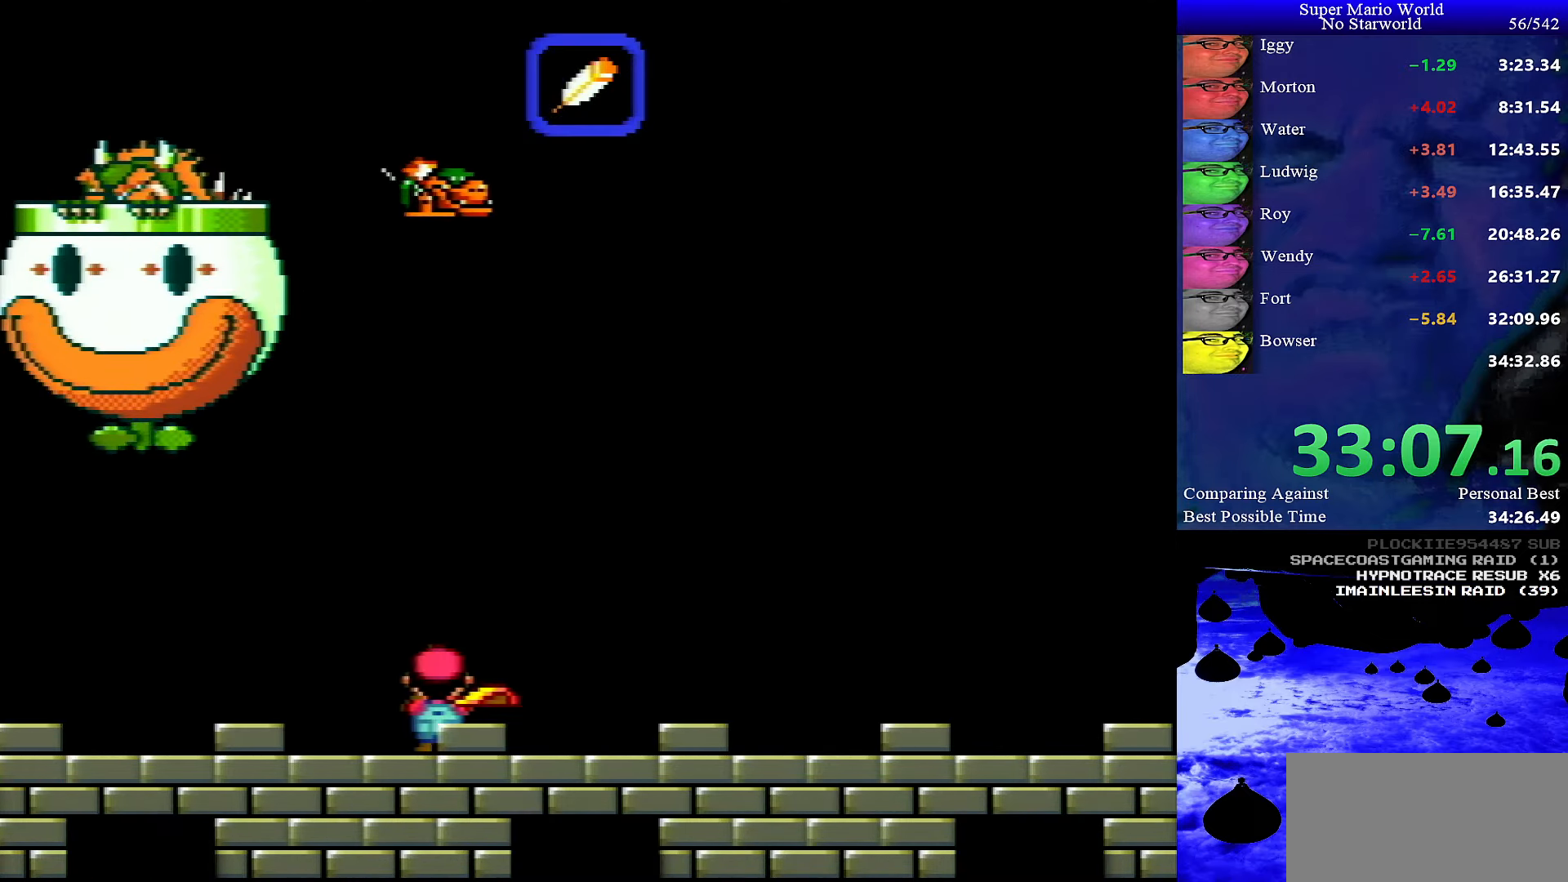
{"buttons": ["Y"], "events": []}
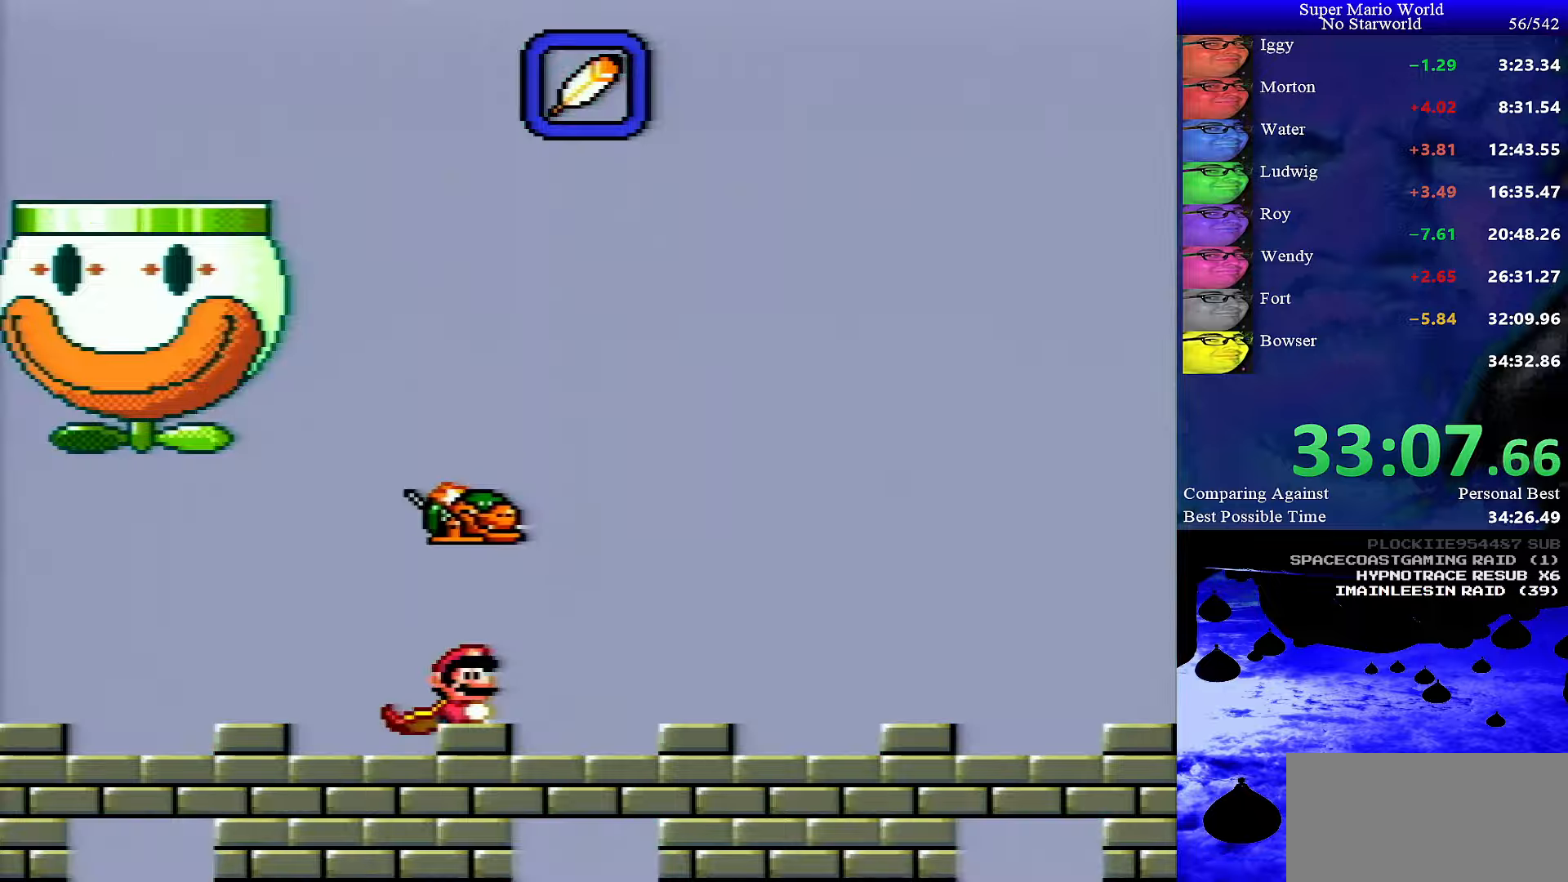
{"buttons": ["Y", "SELECT"], "events": [[334, "SELECT", "down"]]}
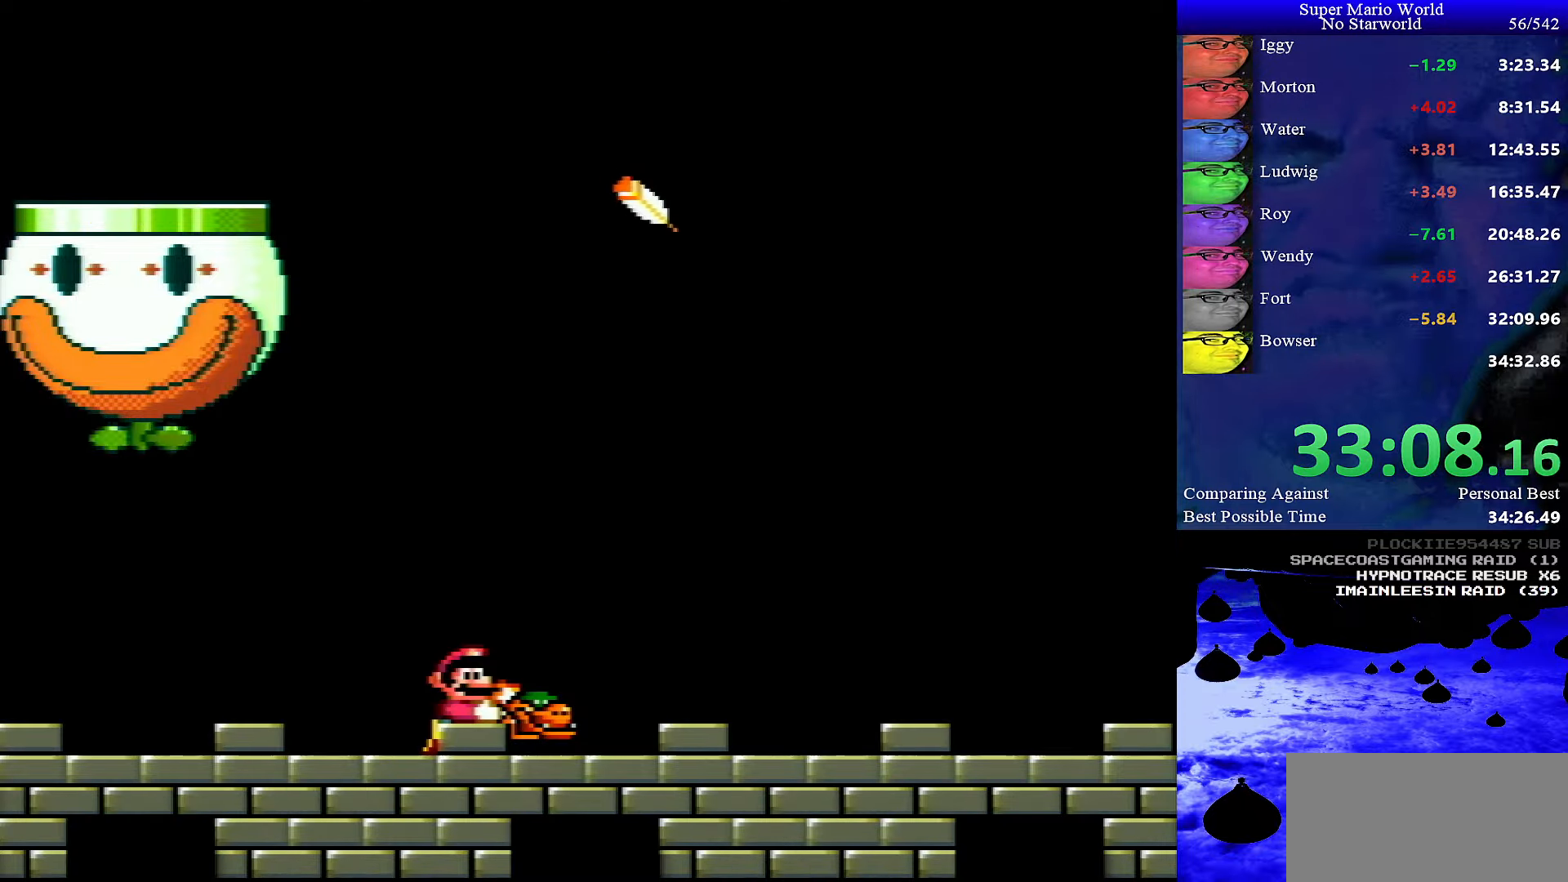
{"buttons": ["Y", "DPAD_RIGHT"], "events": [[17, "SELECT", "up"], [417, "DPAD_RIGHT", "down"]]}
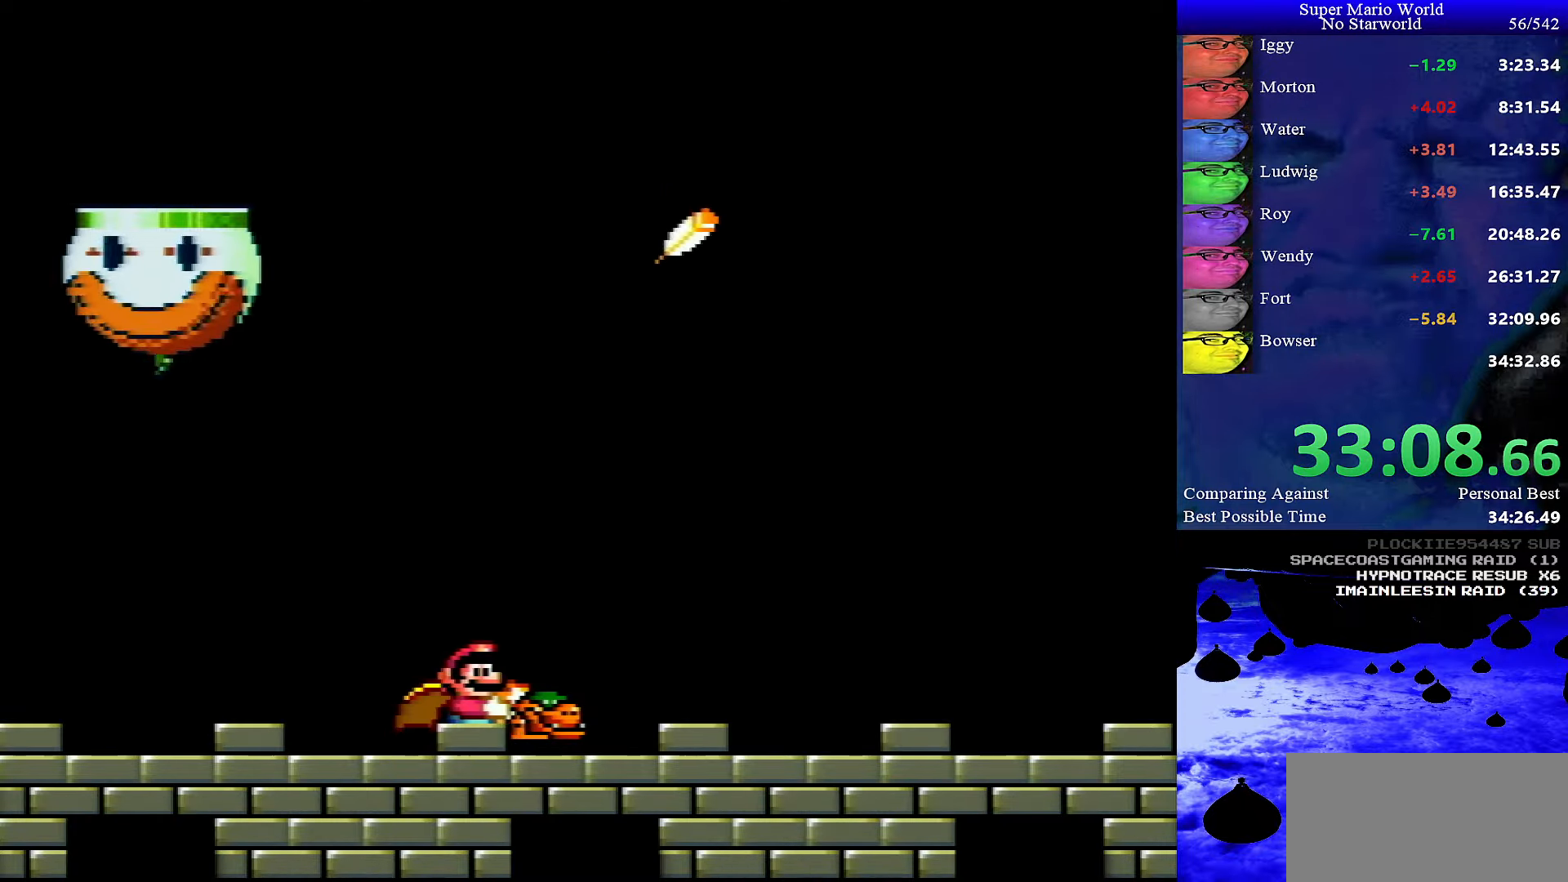
{"buttons": [], "events": [[117, "DPAD_RIGHT", "up"], [250, "Y", "up"], [334, "DPAD_DOWN", "down"], [500, "DPAD_DOWN", "up"]]}
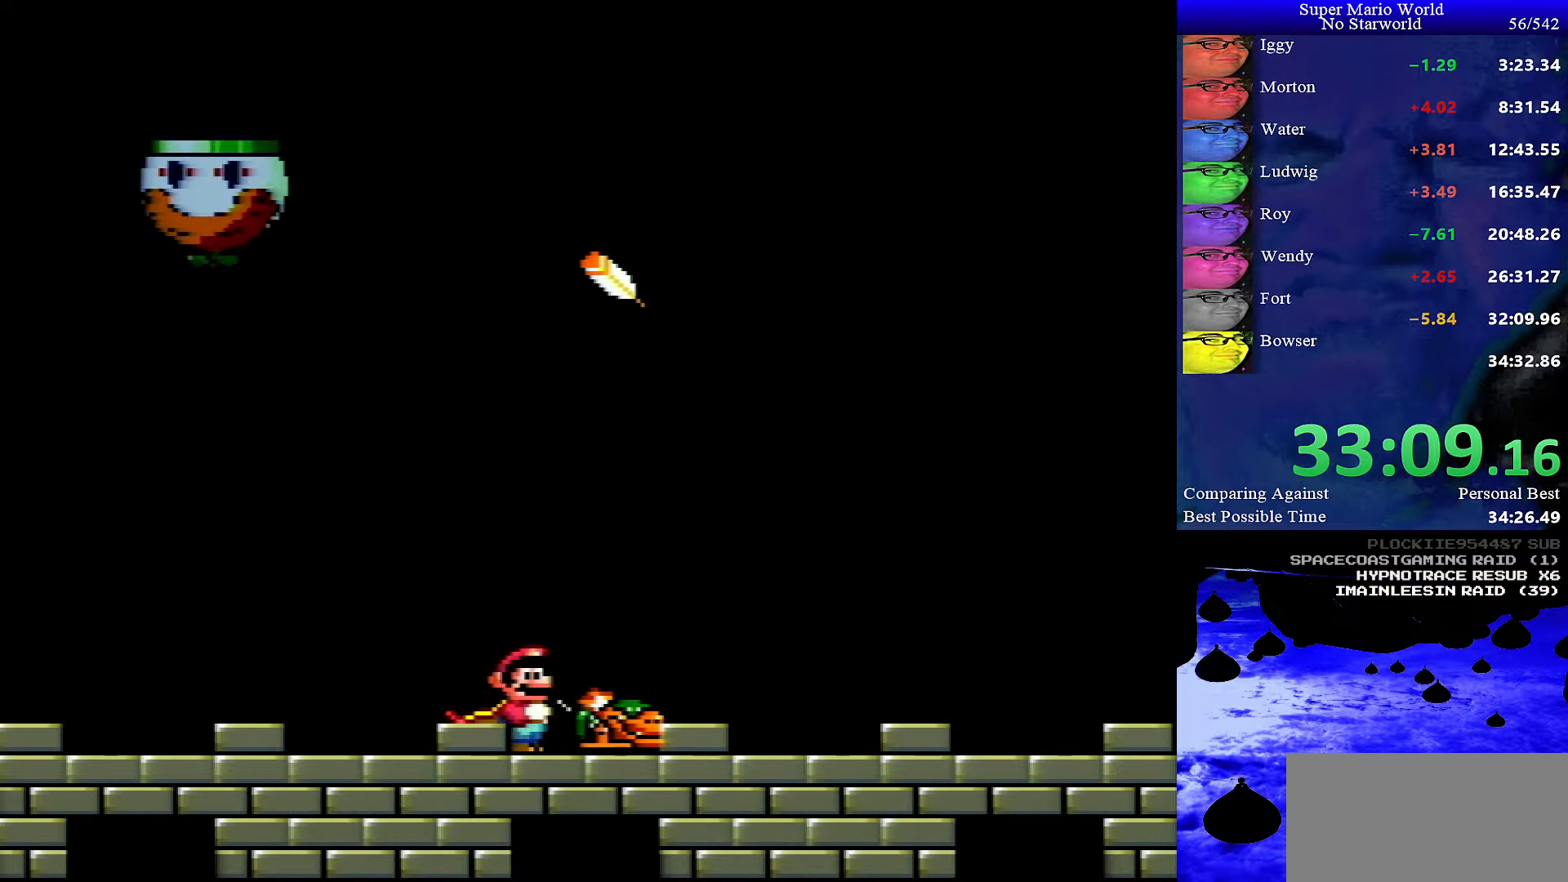
{"buttons": [], "events": [[84, "DPAD_RIGHT", "down"], [250, "DPAD_RIGHT", "up"]]}
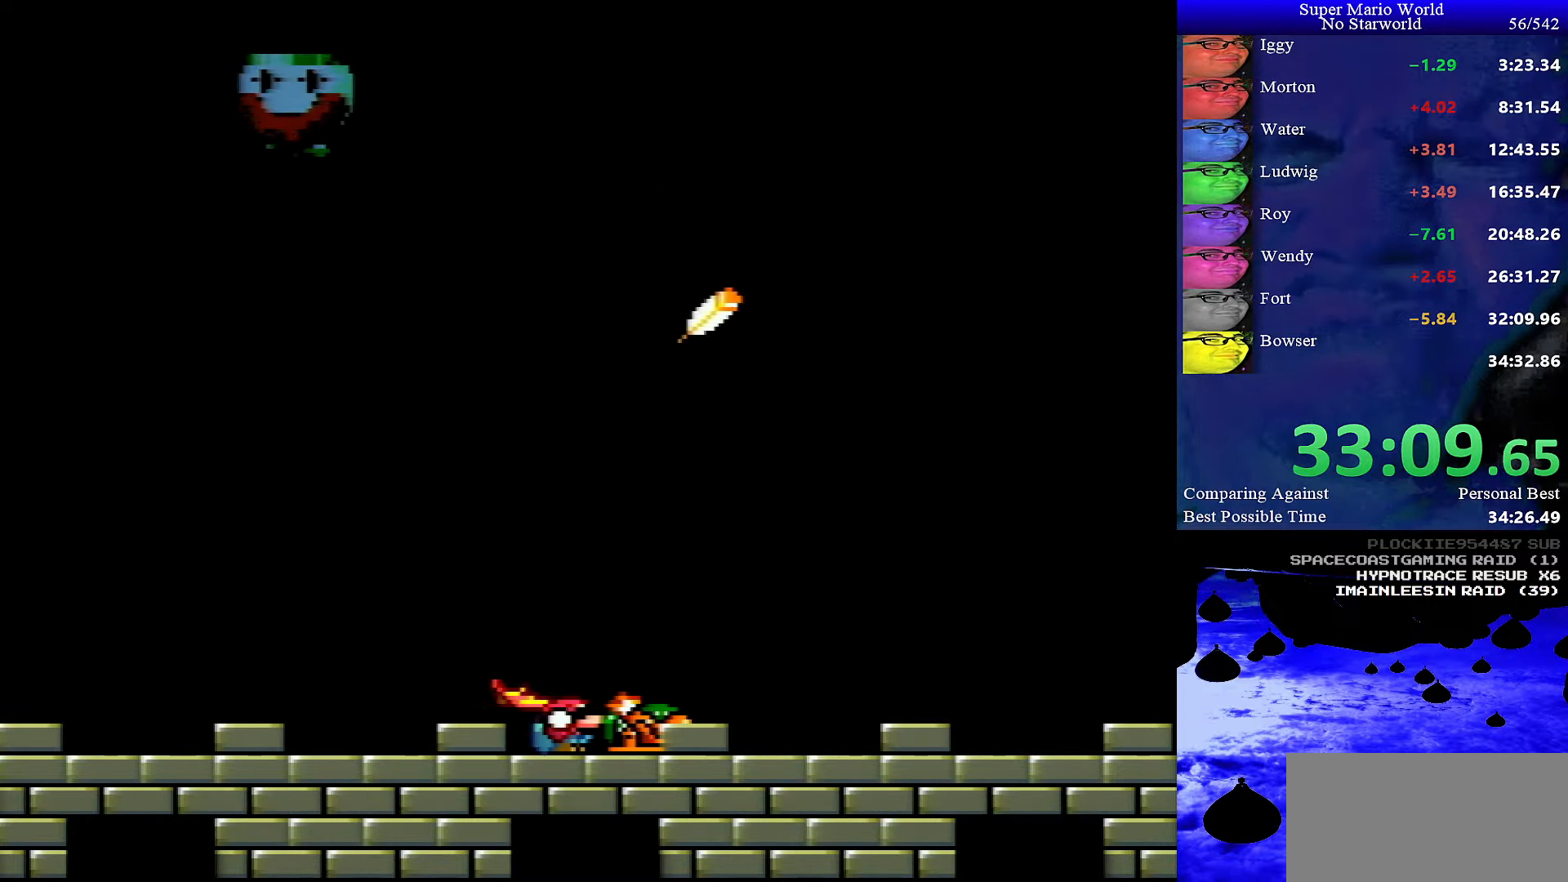
{"buttons": [], "events": [[17, "DPAD_DOWN", "down"], [184, "DPAD_DOWN", "up"], [217, "DPAD_RIGHT", "down"], [334, "DPAD_RIGHT", "up"]]}